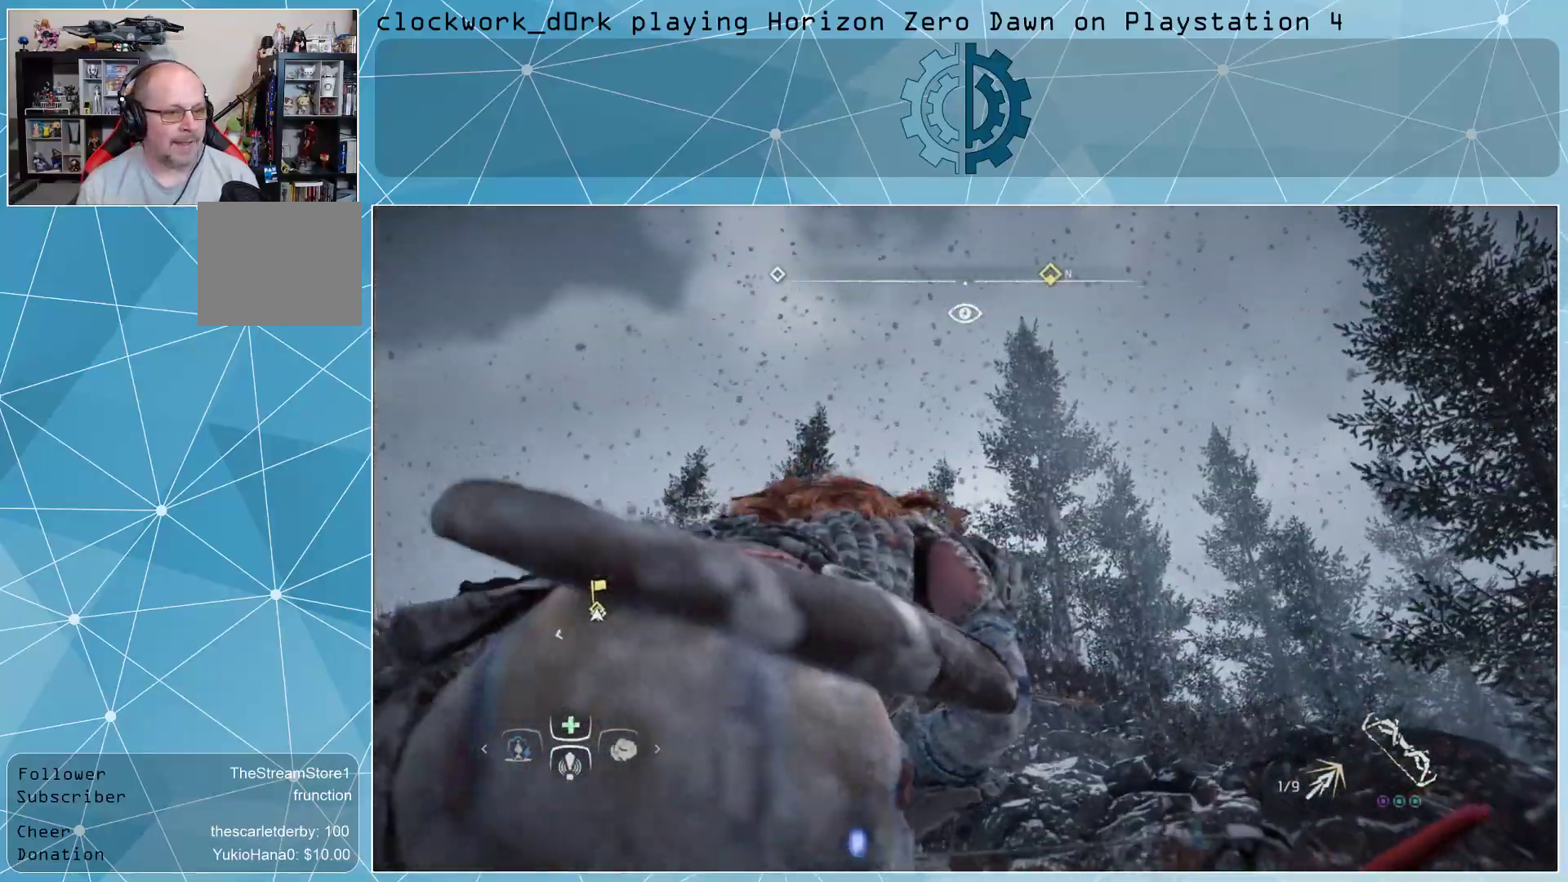
Gameplay with a controller (PlayStation layout); each line is a JSON object with the inputs held at the frame after it. "events" lists button and stick changes between this image and that frame as [ms after this image, input, new state], when the widget could be followed in between.
{"buttons": [], "left_stick": "center", "right_stick": "right", "events": [[467, "right_stick", "right"]]}
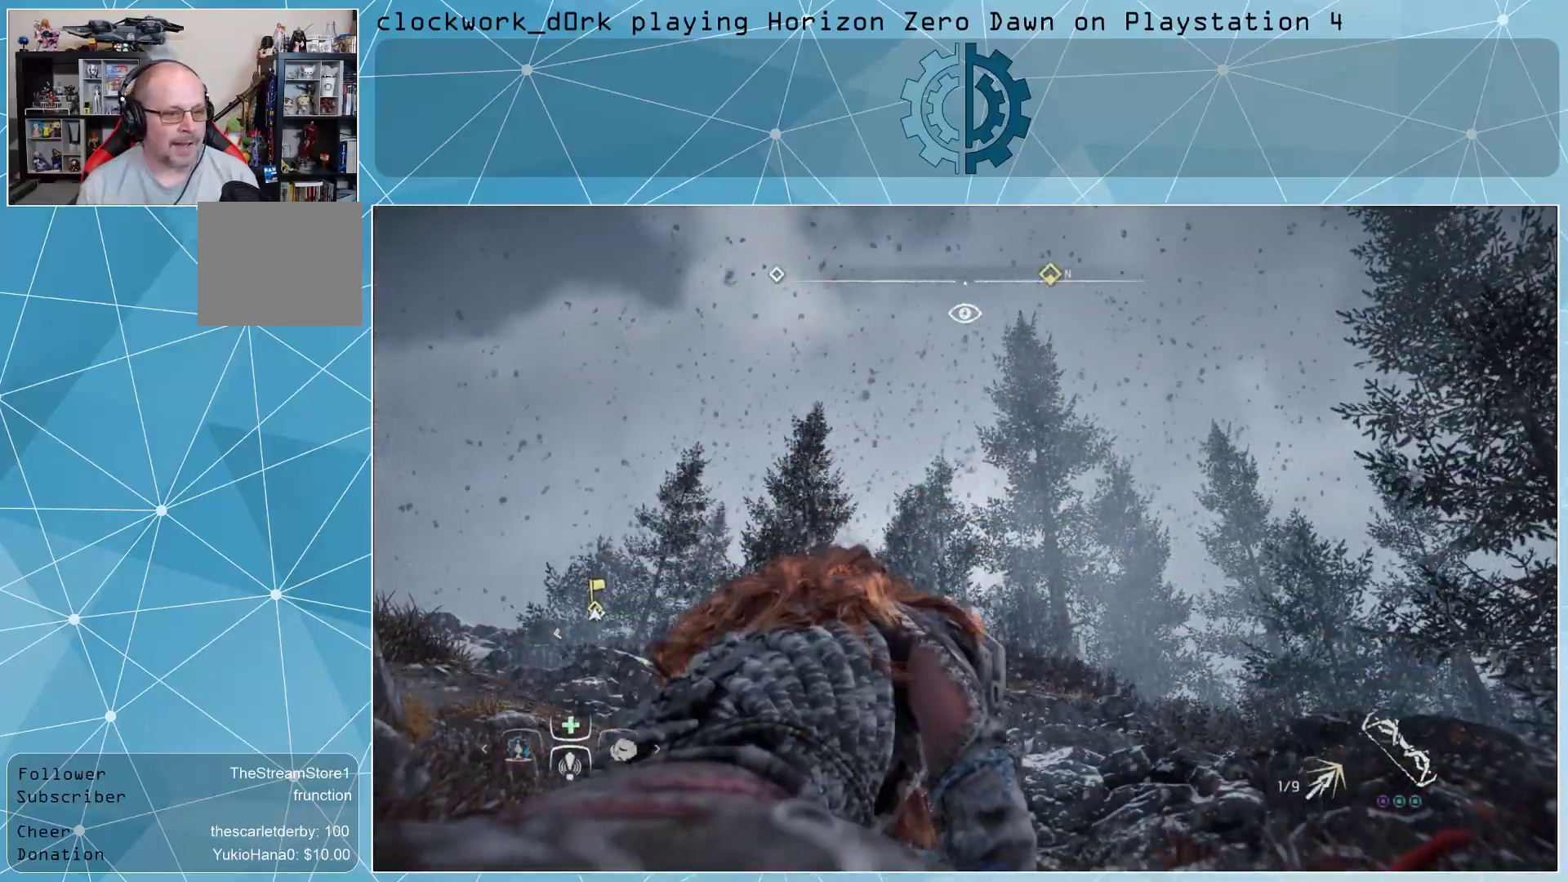
{"buttons": [], "left_stick": "center", "right_stick": "right", "events": []}
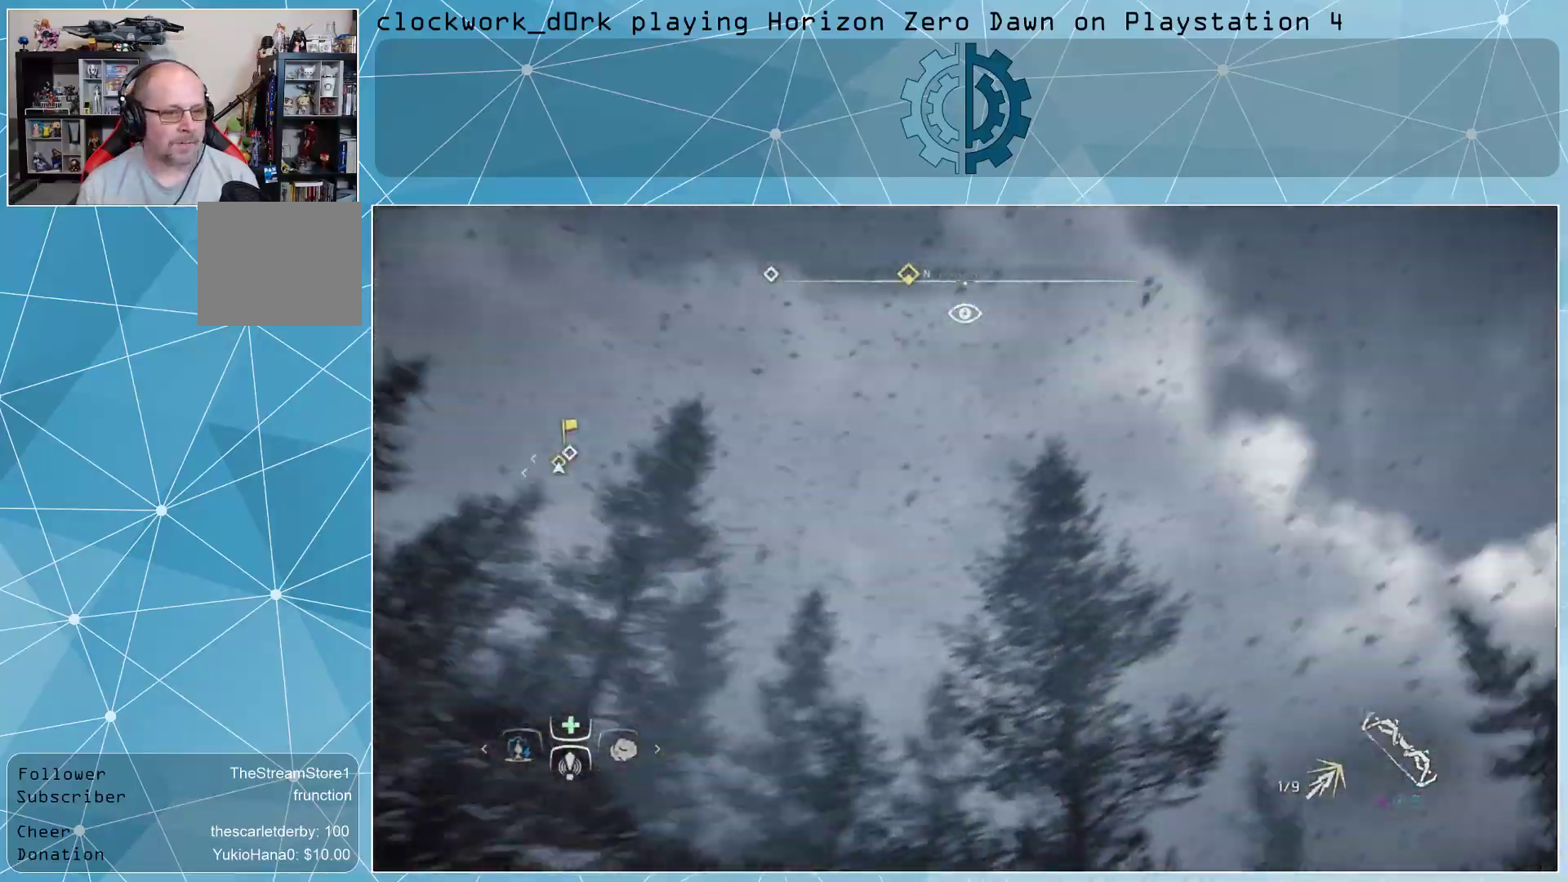
{"buttons": [], "left_stick": "center", "right_stick": "center", "events": [[67, "right_stick", "center"]]}
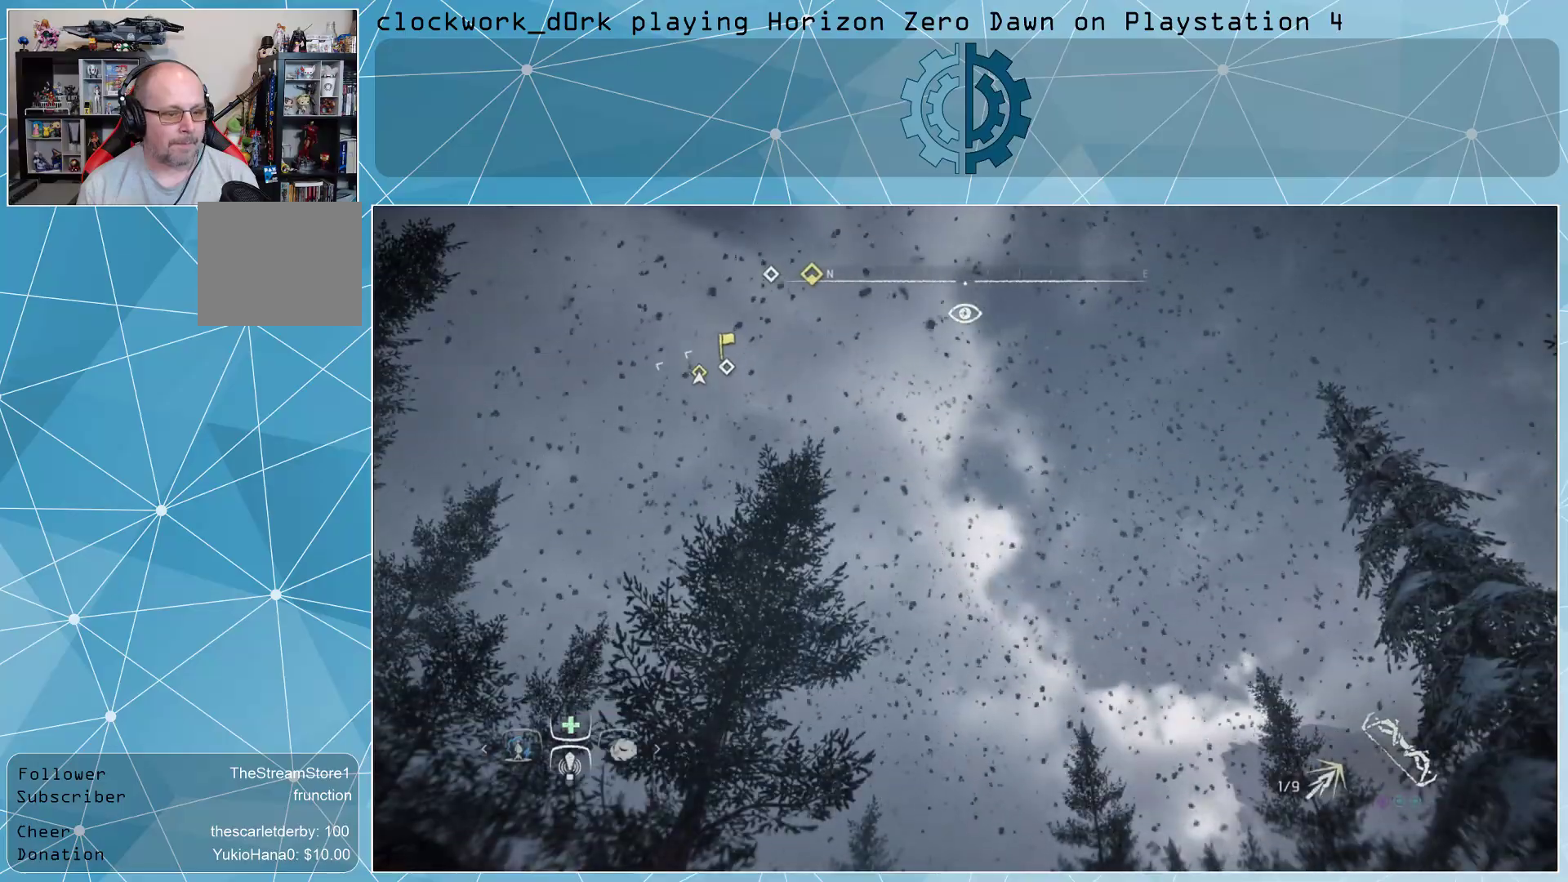
{"buttons": [], "left_stick": "center", "right_stick": "center", "events": [[167, "right_stick", "down"], [400, "right_stick", "center"]]}
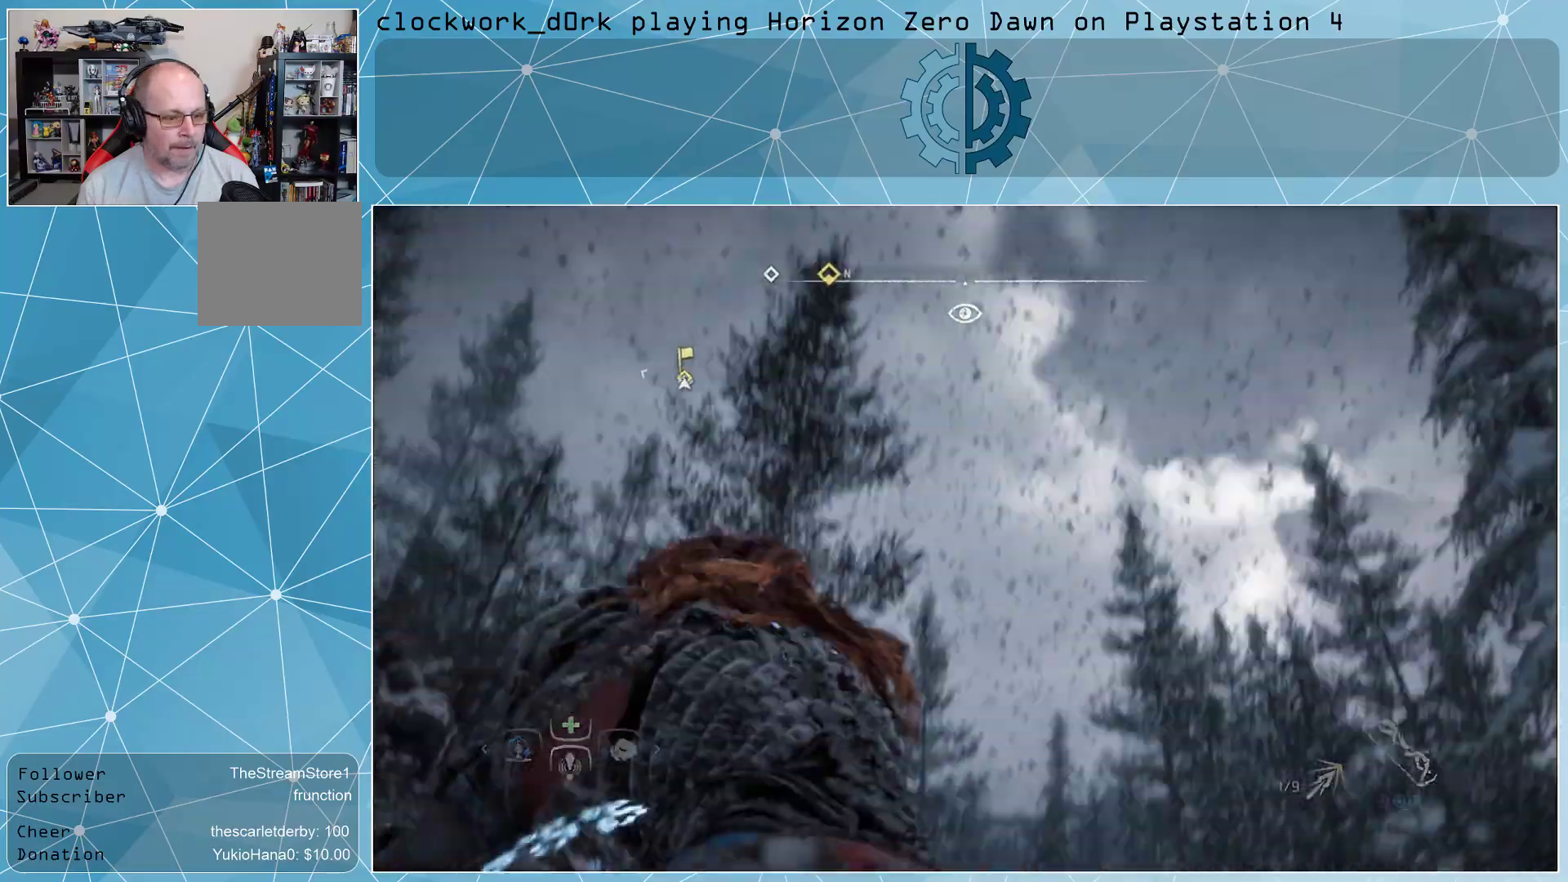
{"buttons": [], "left_stick": "center", "right_stick": "center", "events": []}
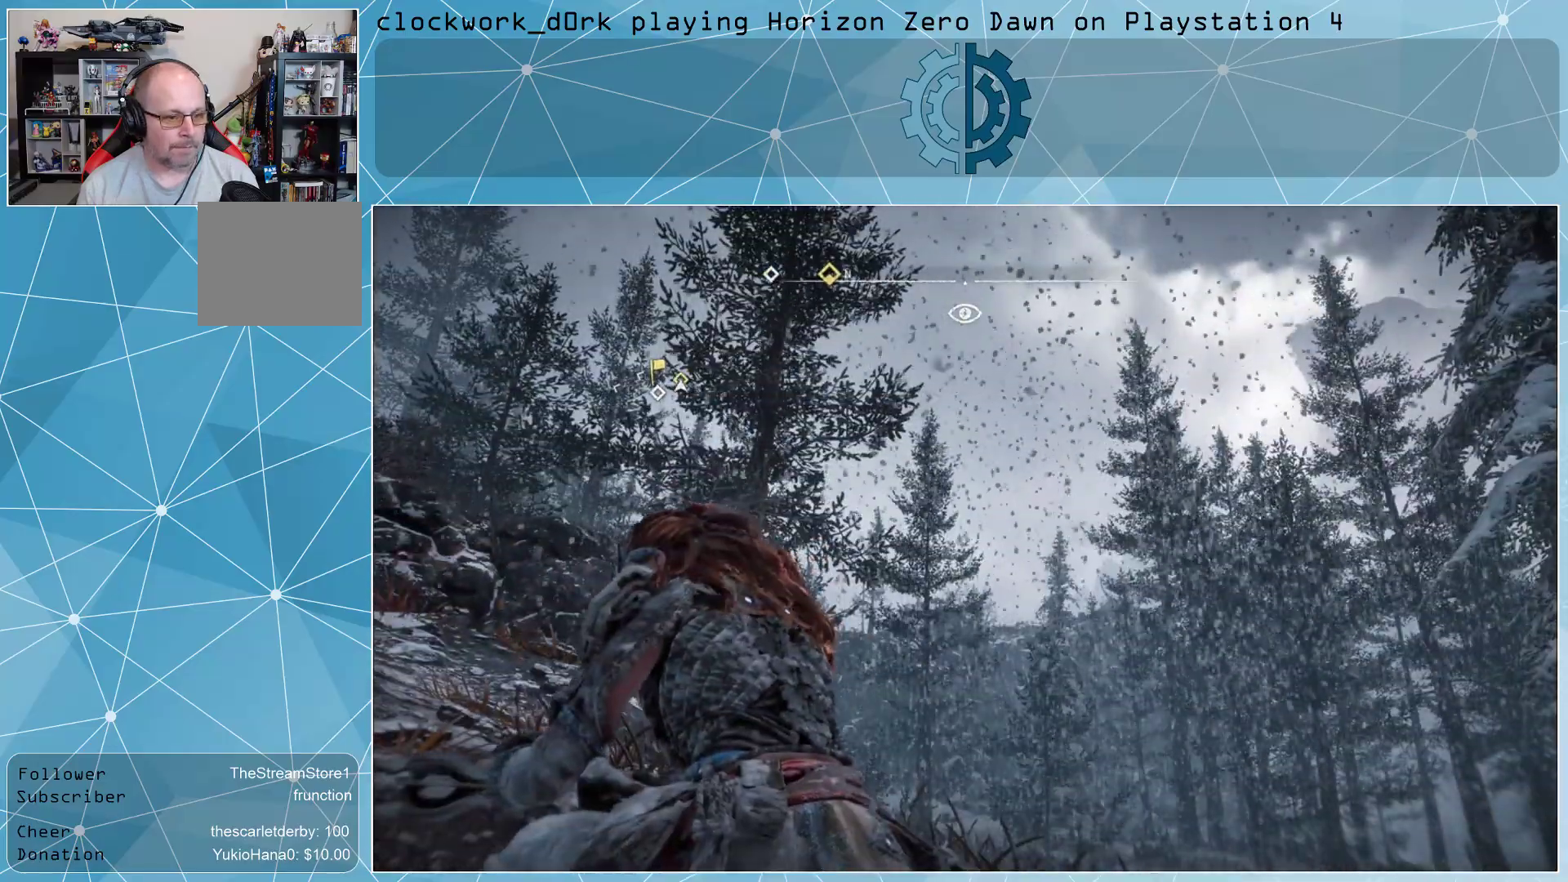
{"buttons": [], "left_stick": "center", "right_stick": "right", "events": [[433, "right_stick", "right"]]}
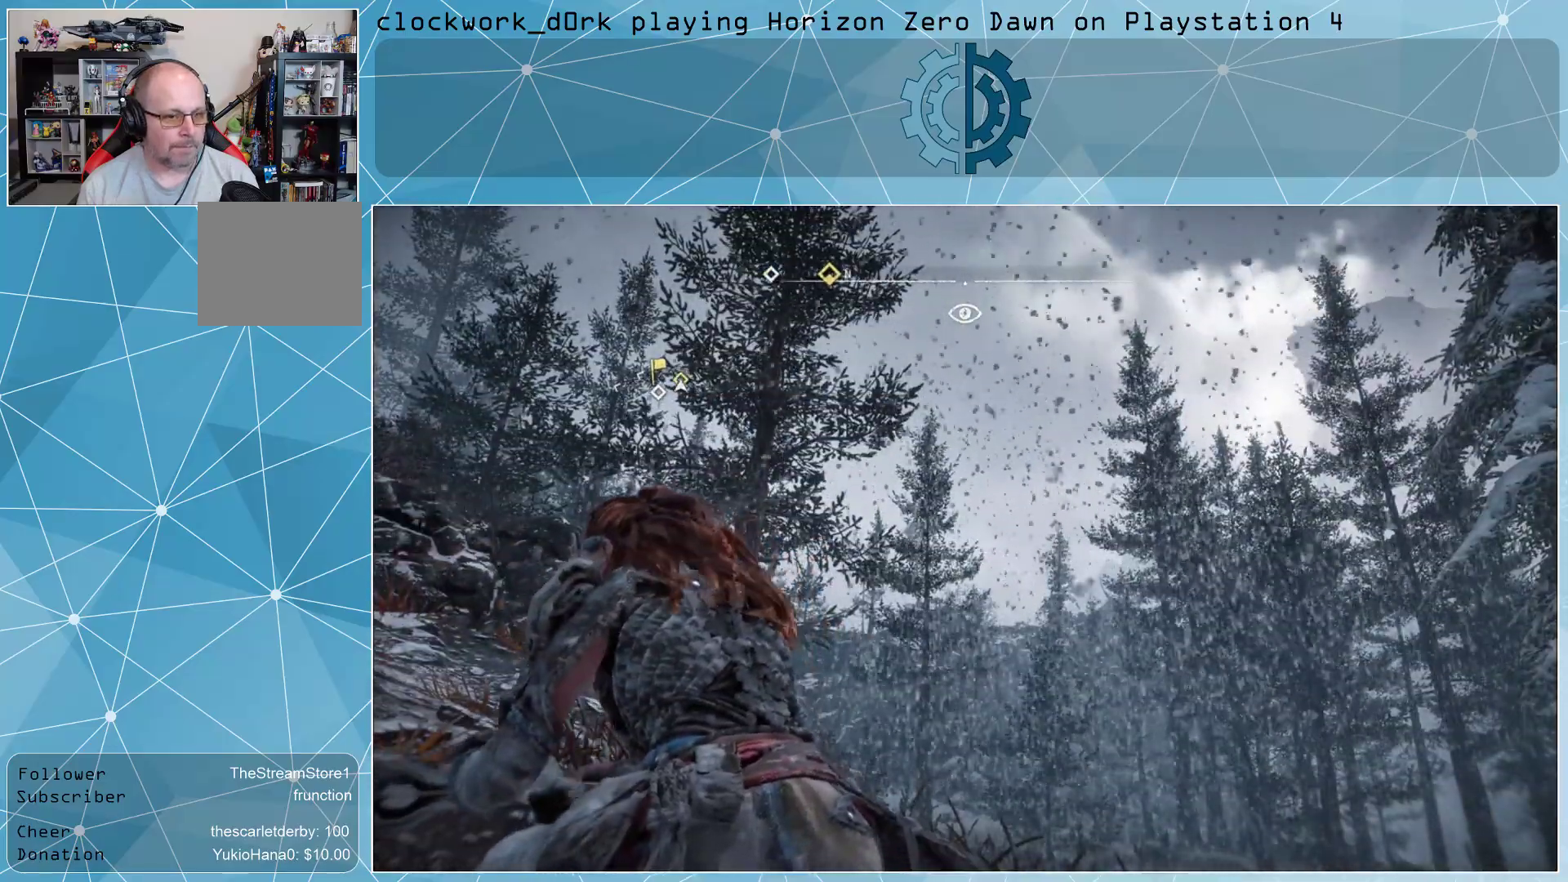
{"buttons": [], "left_stick": "center", "right_stick": "center", "events": [[167, "right_stick", "center"]]}
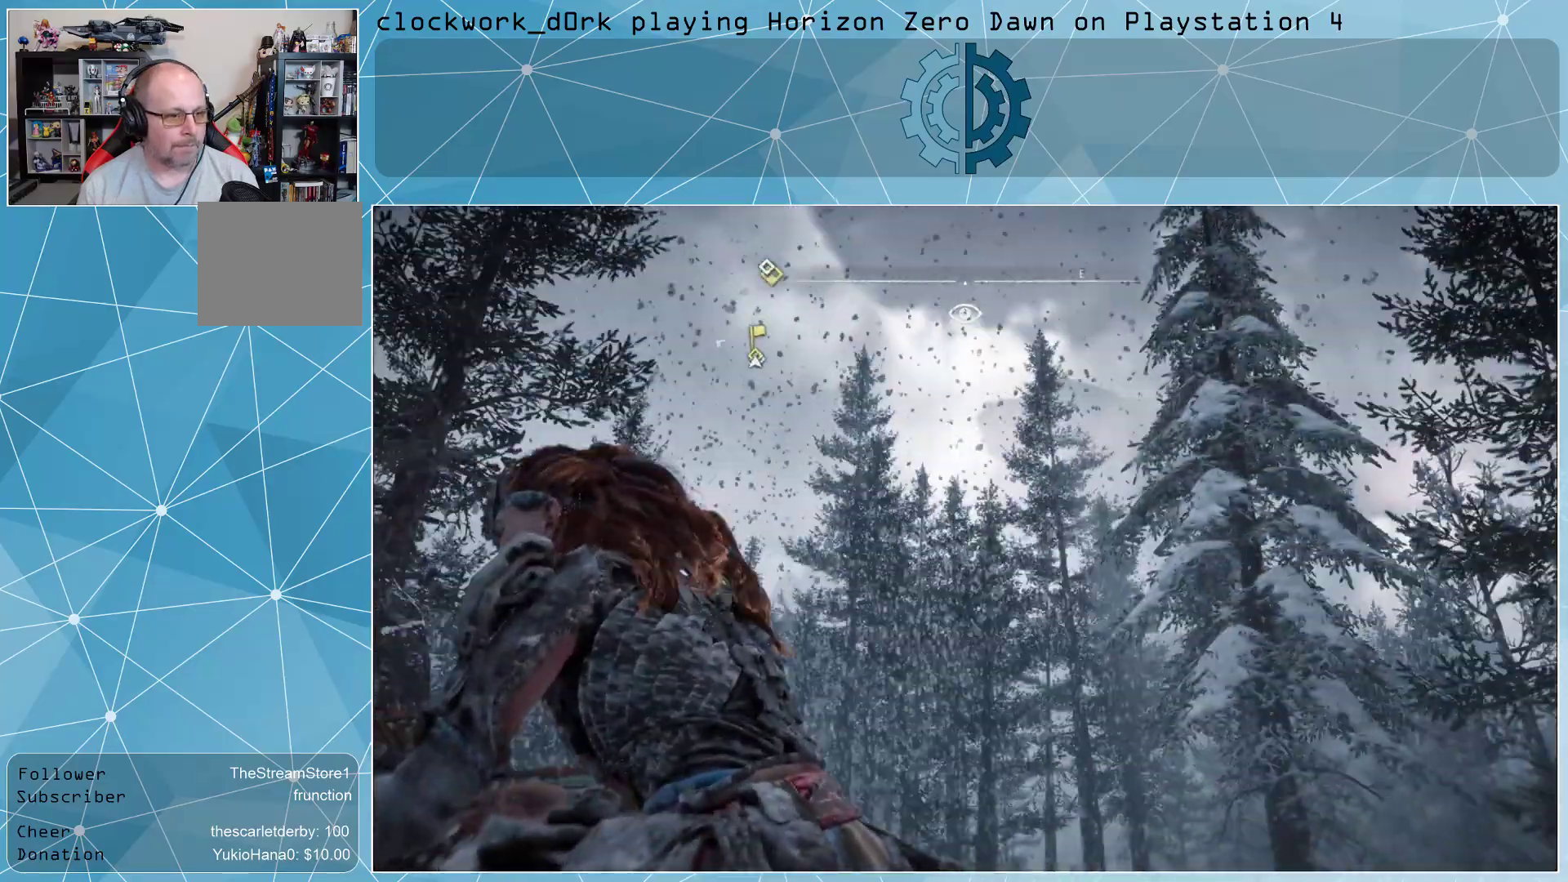
{"buttons": [], "left_stick": "center", "right_stick": "center", "events": []}
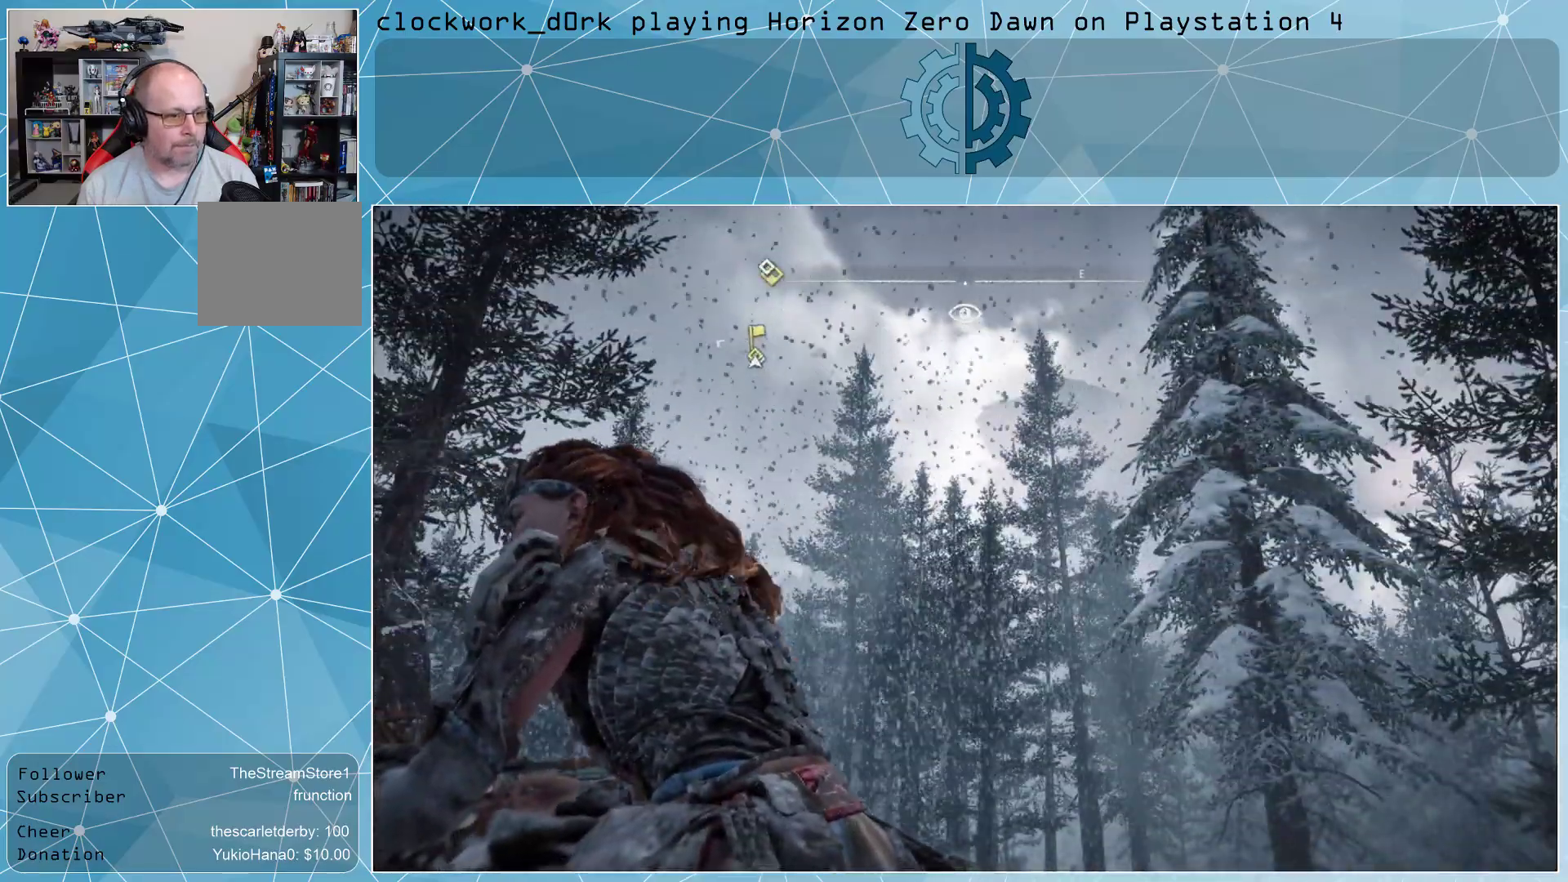
{"buttons": [], "left_stick": "center", "right_stick": "up", "events": [[400, "right_stick", "up"]]}
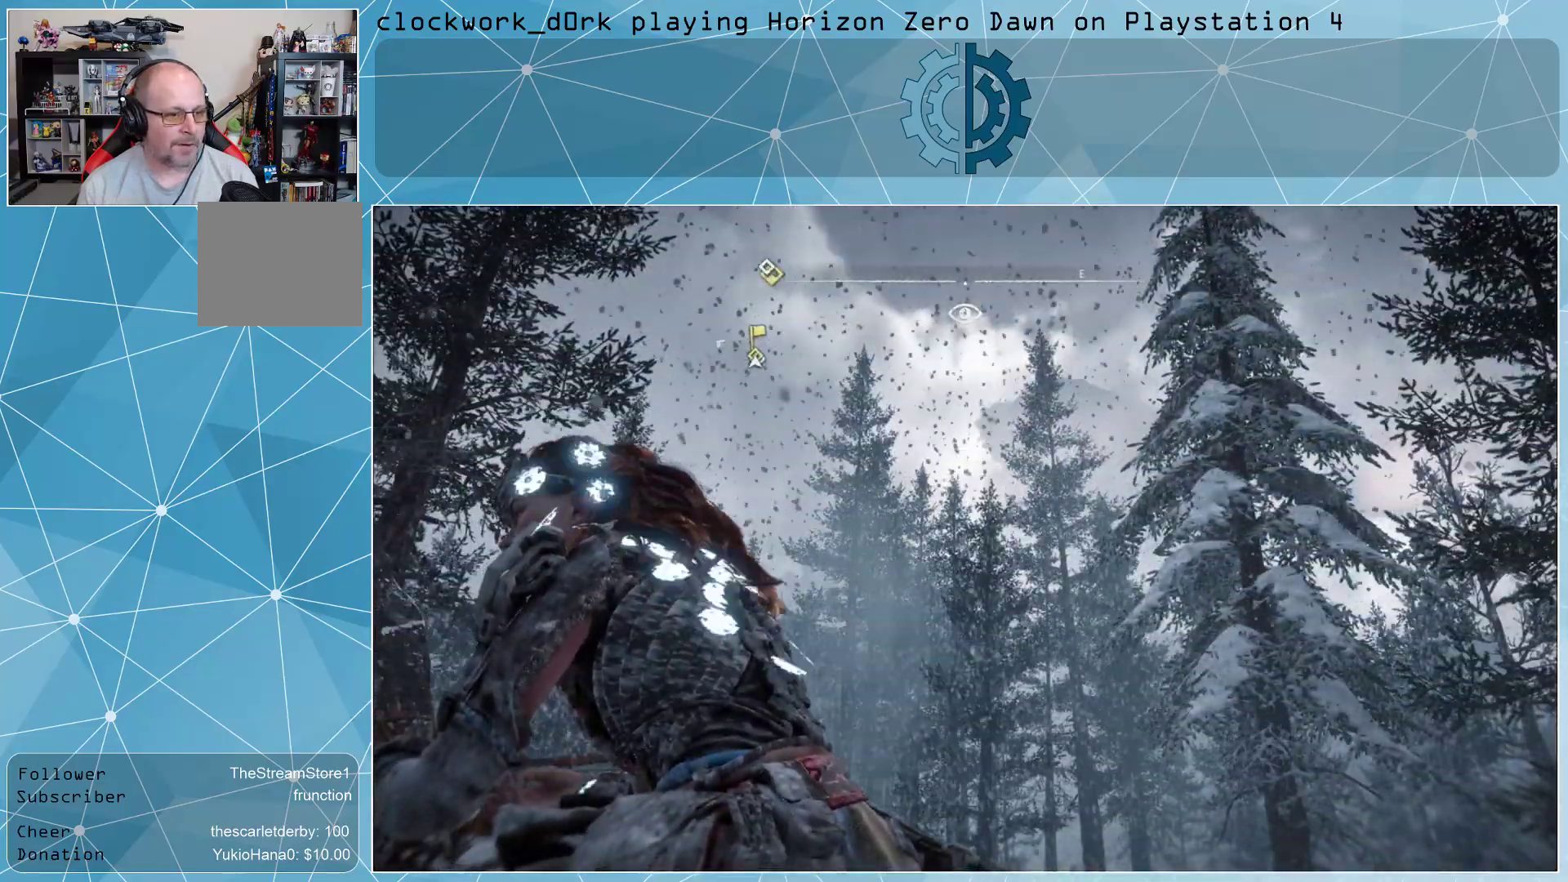
{"buttons": [], "left_stick": "center", "right_stick": "left", "events": [[33, "right_stick", "center"], [333, "right_stick", "left"]]}
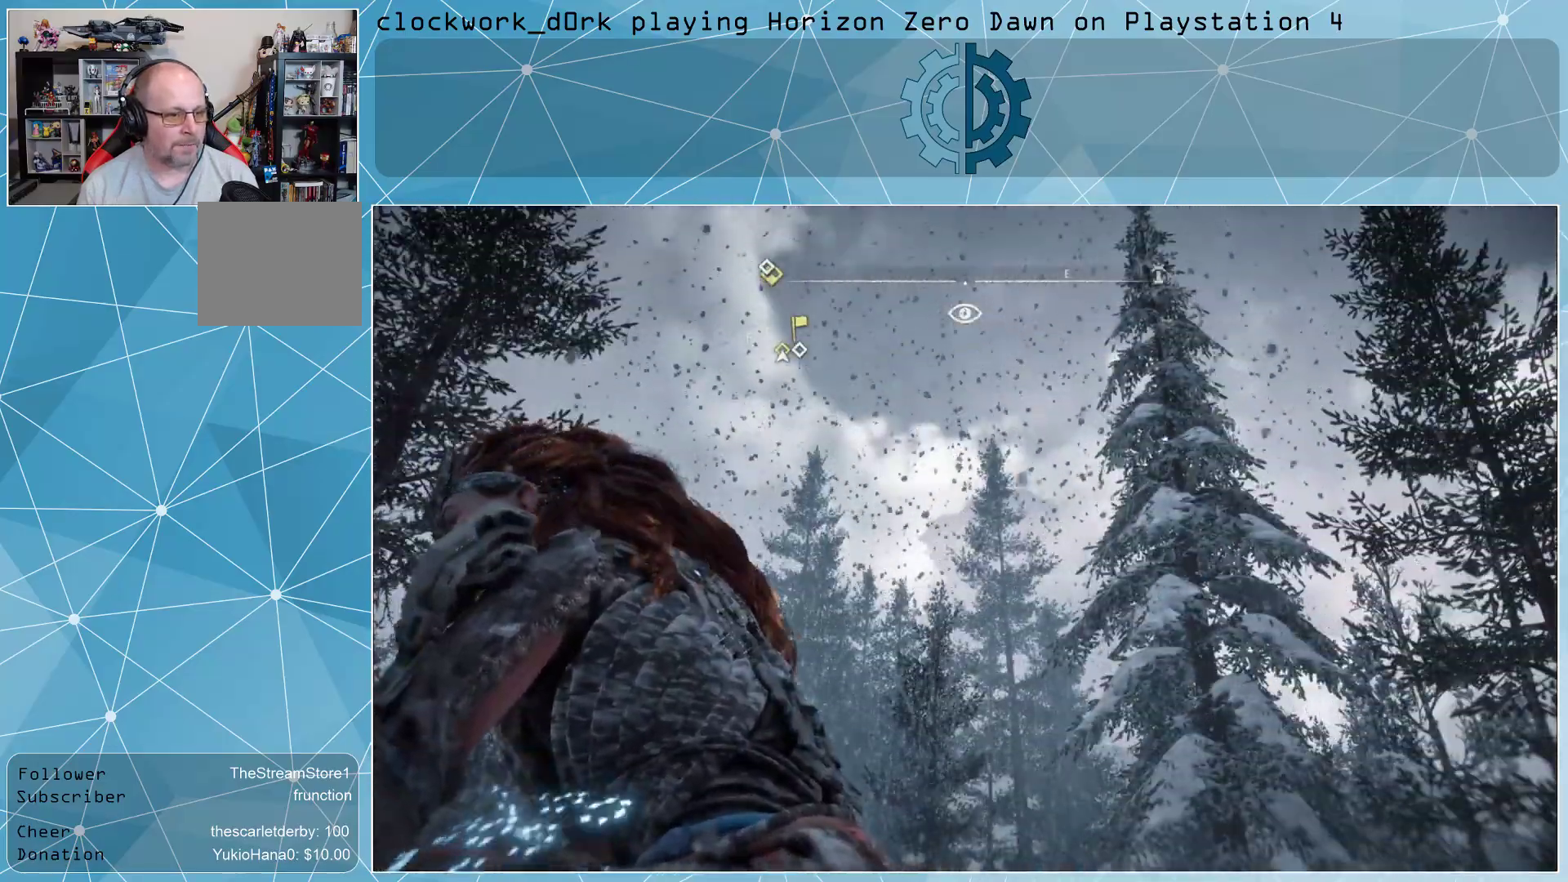
{"buttons": [], "left_stick": "up", "right_stick": "left", "events": [[433, "left_stick", "up"]]}
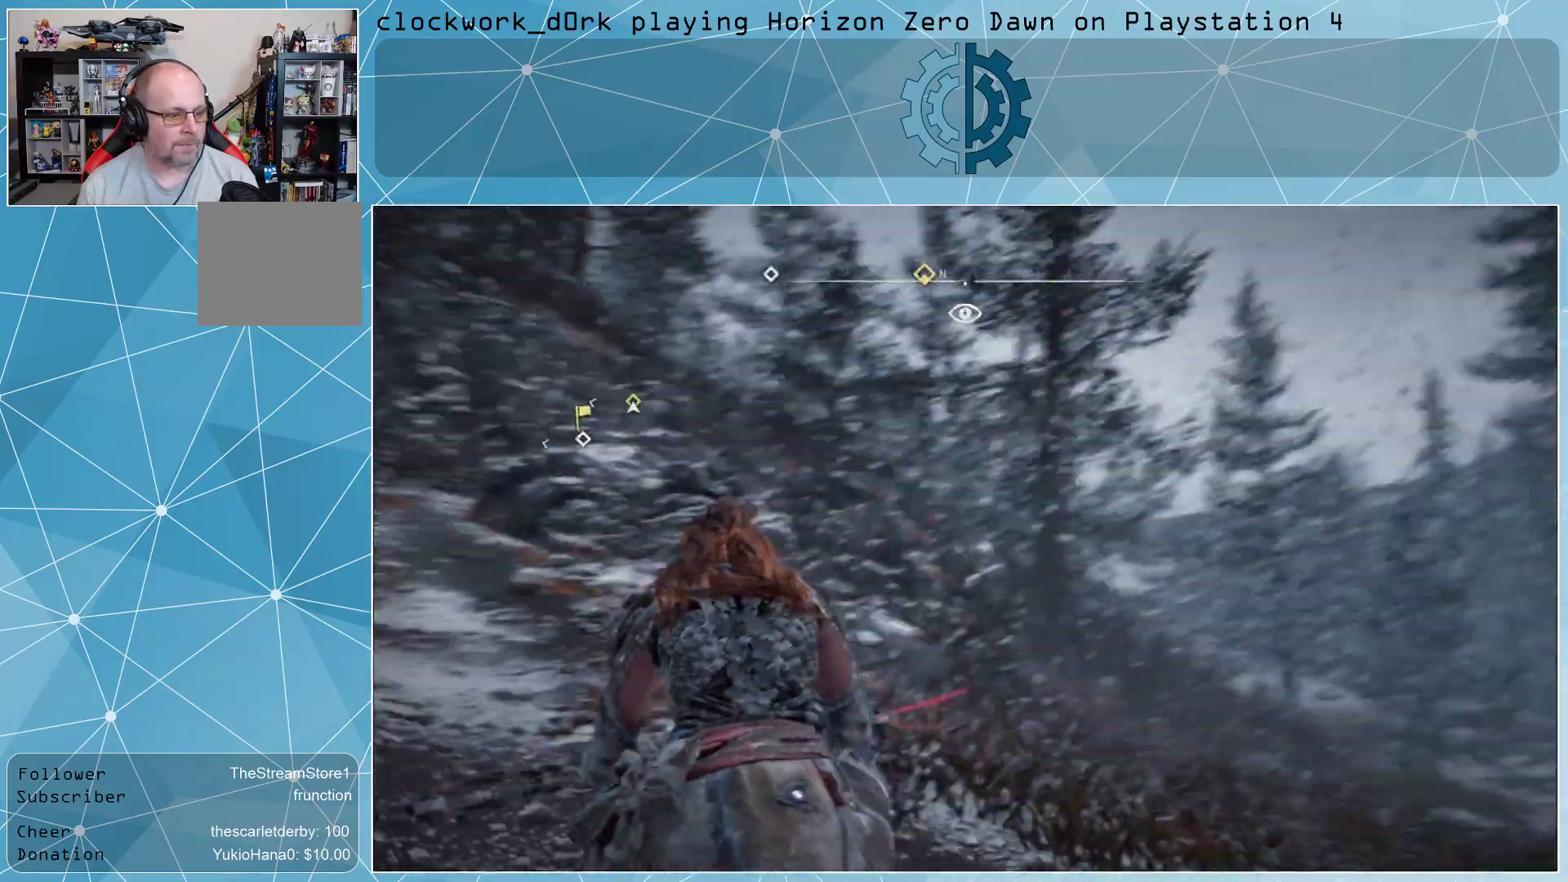
{"buttons": [], "left_stick": "up", "right_stick": "left", "events": [[167, "right_stick", "center"], [433, "right_stick", "left"]]}
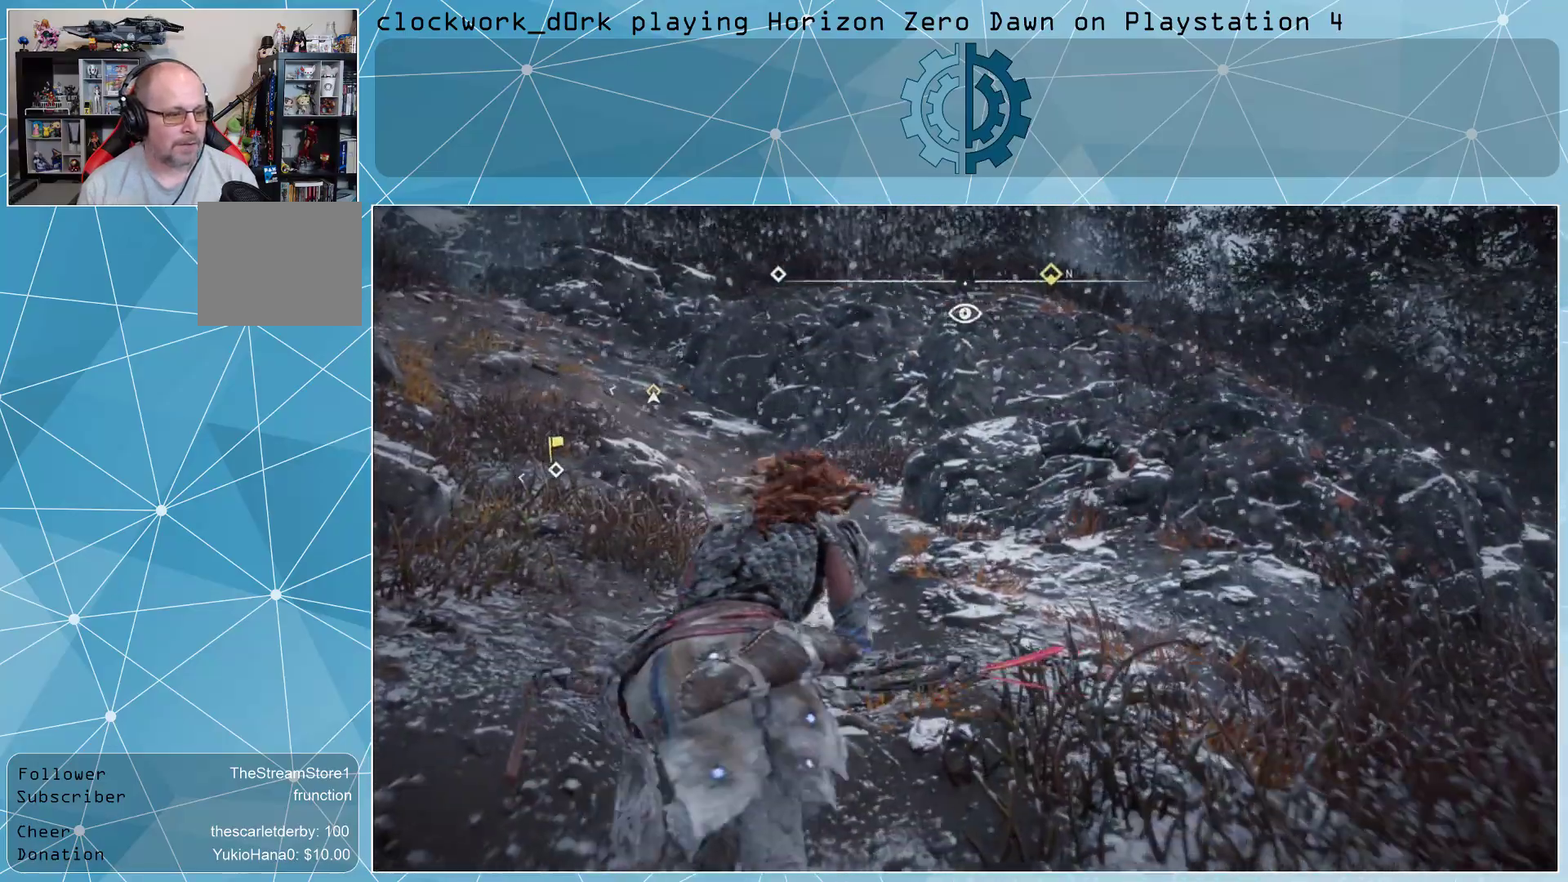
{"buttons": [], "left_stick": "up-right", "right_stick": "up-left", "events": [[233, "right_stick", "center"], [433, "left_stick", "up-right"], [433, "right_stick", "up-left"]]}
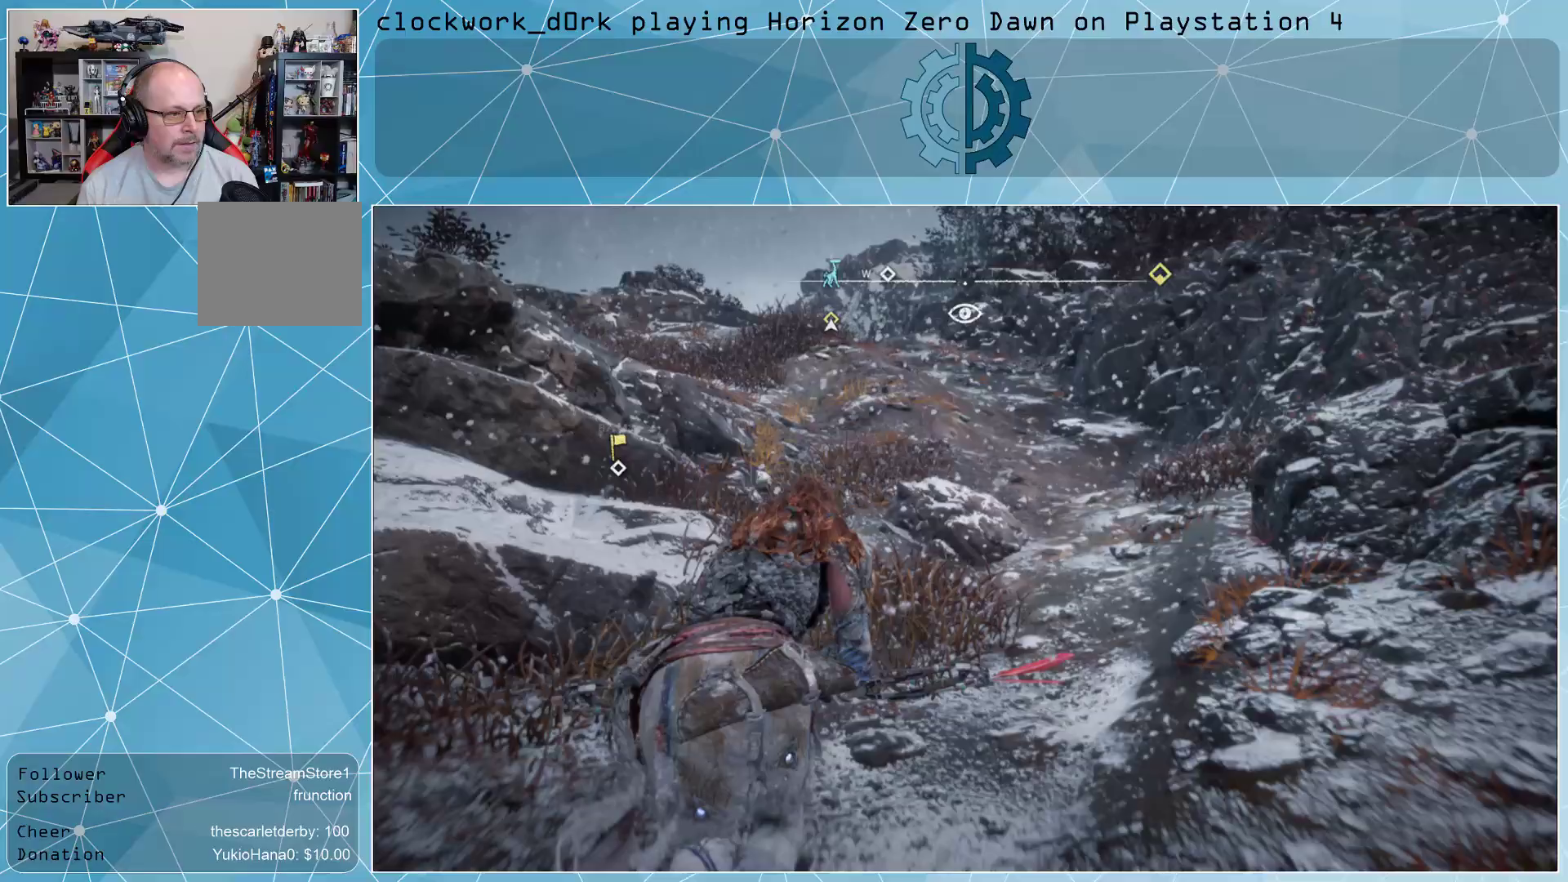
{"buttons": [], "left_stick": "up-right", "right_stick": "center", "events": [[133, "right_stick", "center"]]}
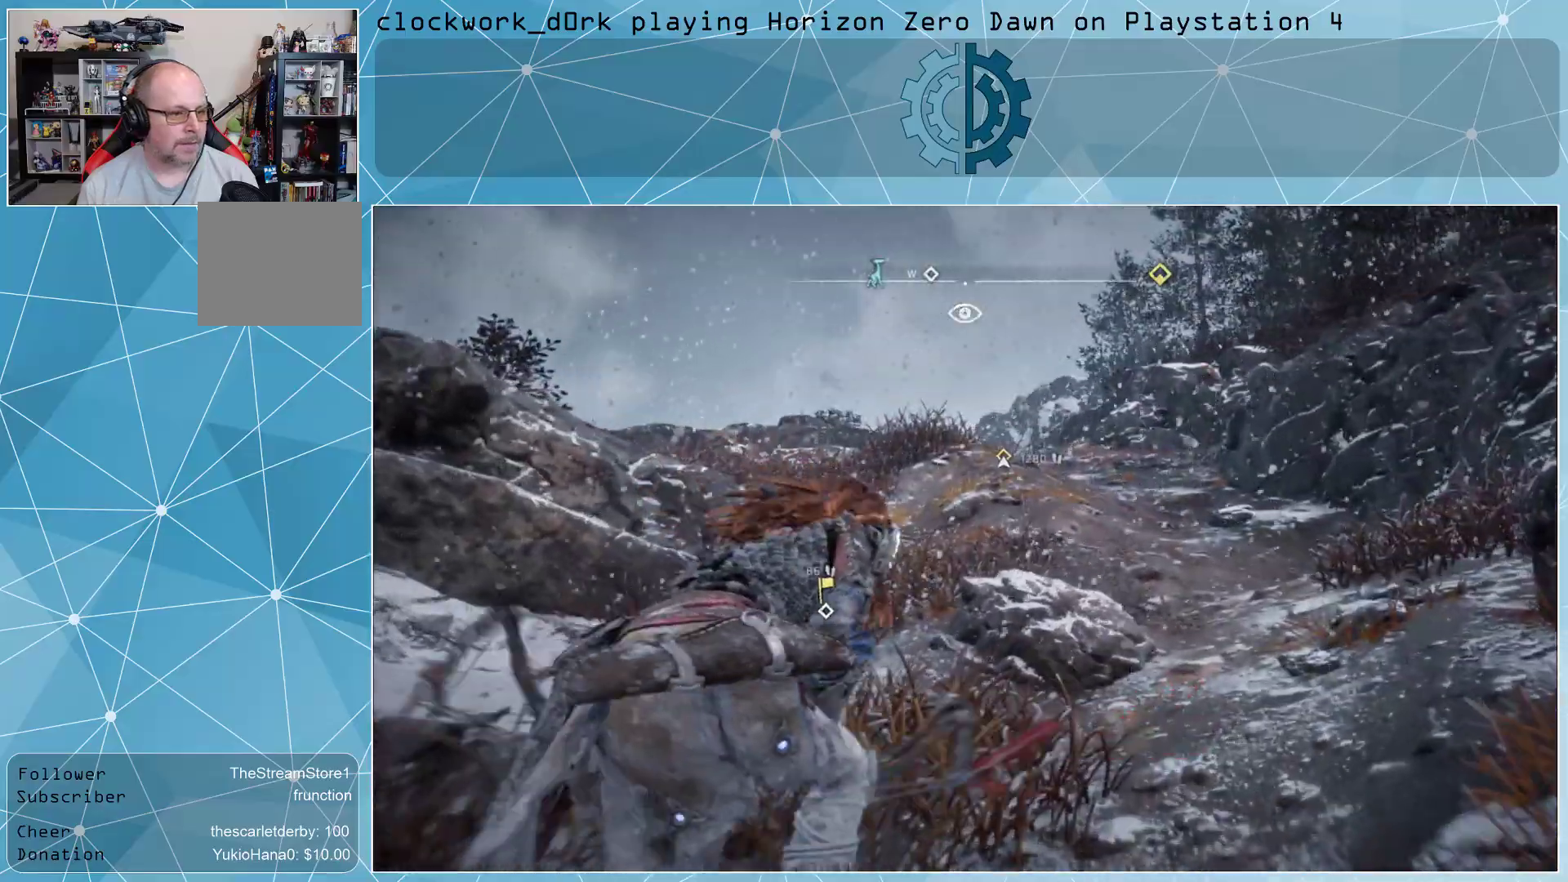
{"buttons": [], "left_stick": "up-right", "right_stick": "center", "events": [[167, "right_stick", "left"], [300, "right_stick", "center"]]}
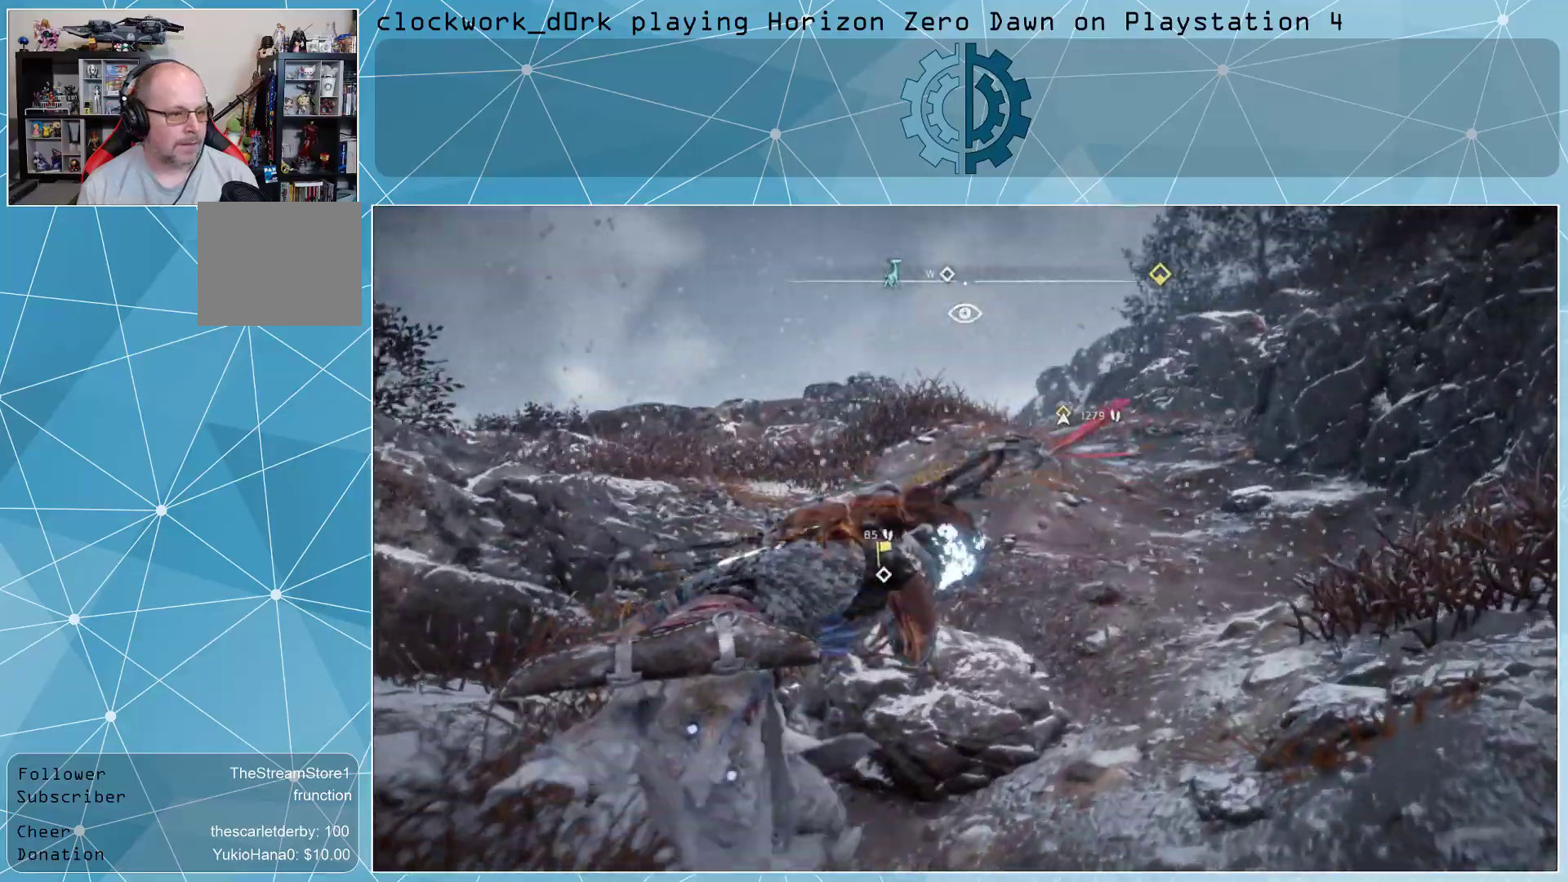
{"buttons": [], "left_stick": "up-right", "right_stick": "center", "events": [[200, "right_stick", "left"], [400, "right_stick", "center"]]}
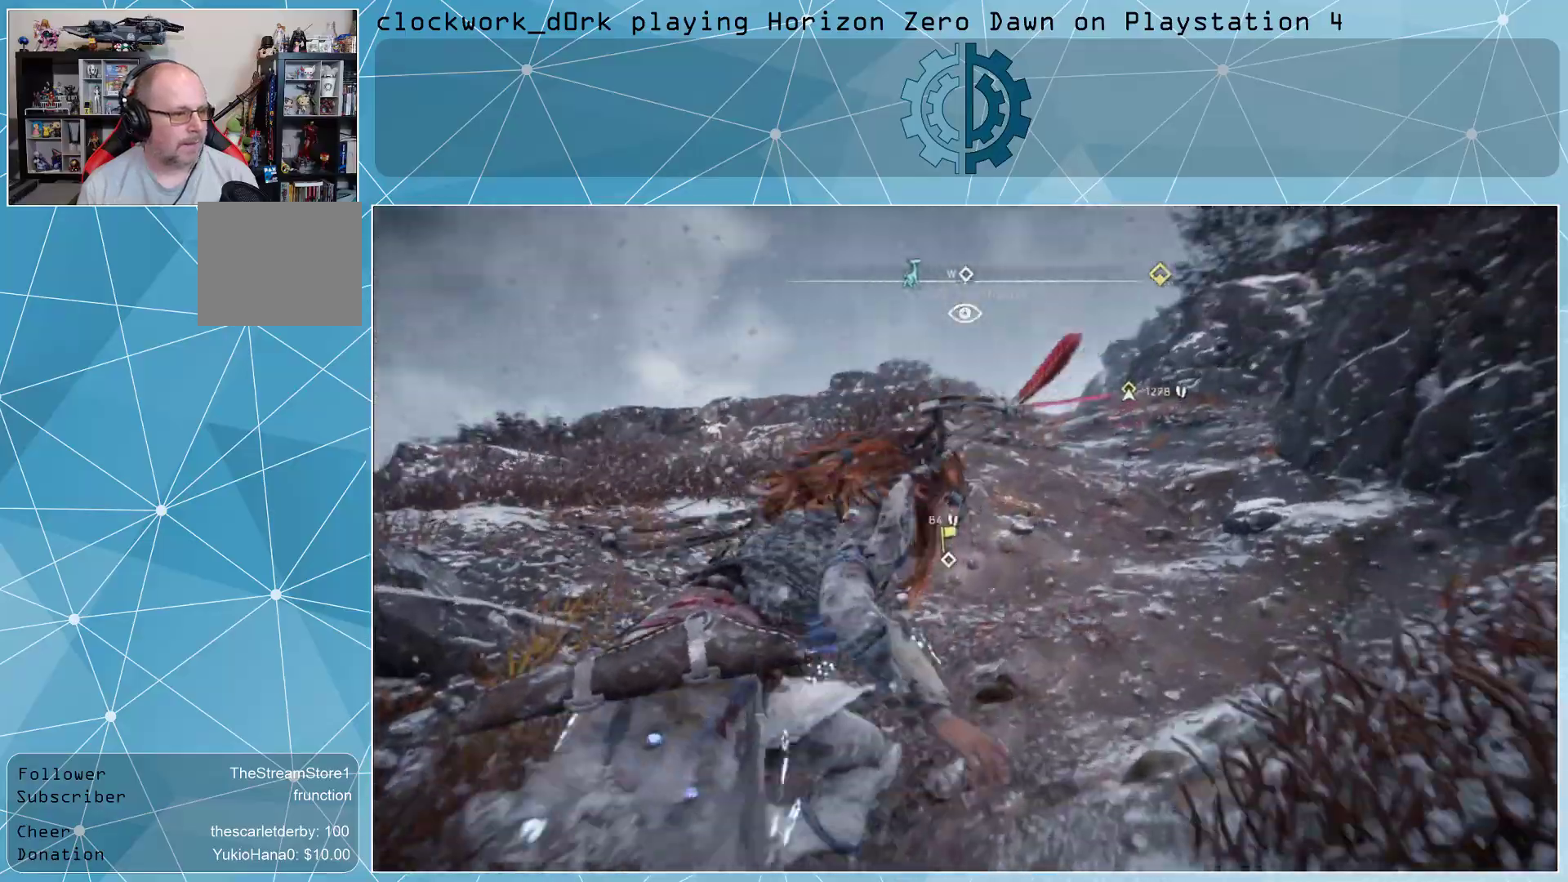
{"buttons": [], "left_stick": "up-right", "right_stick": "center", "events": []}
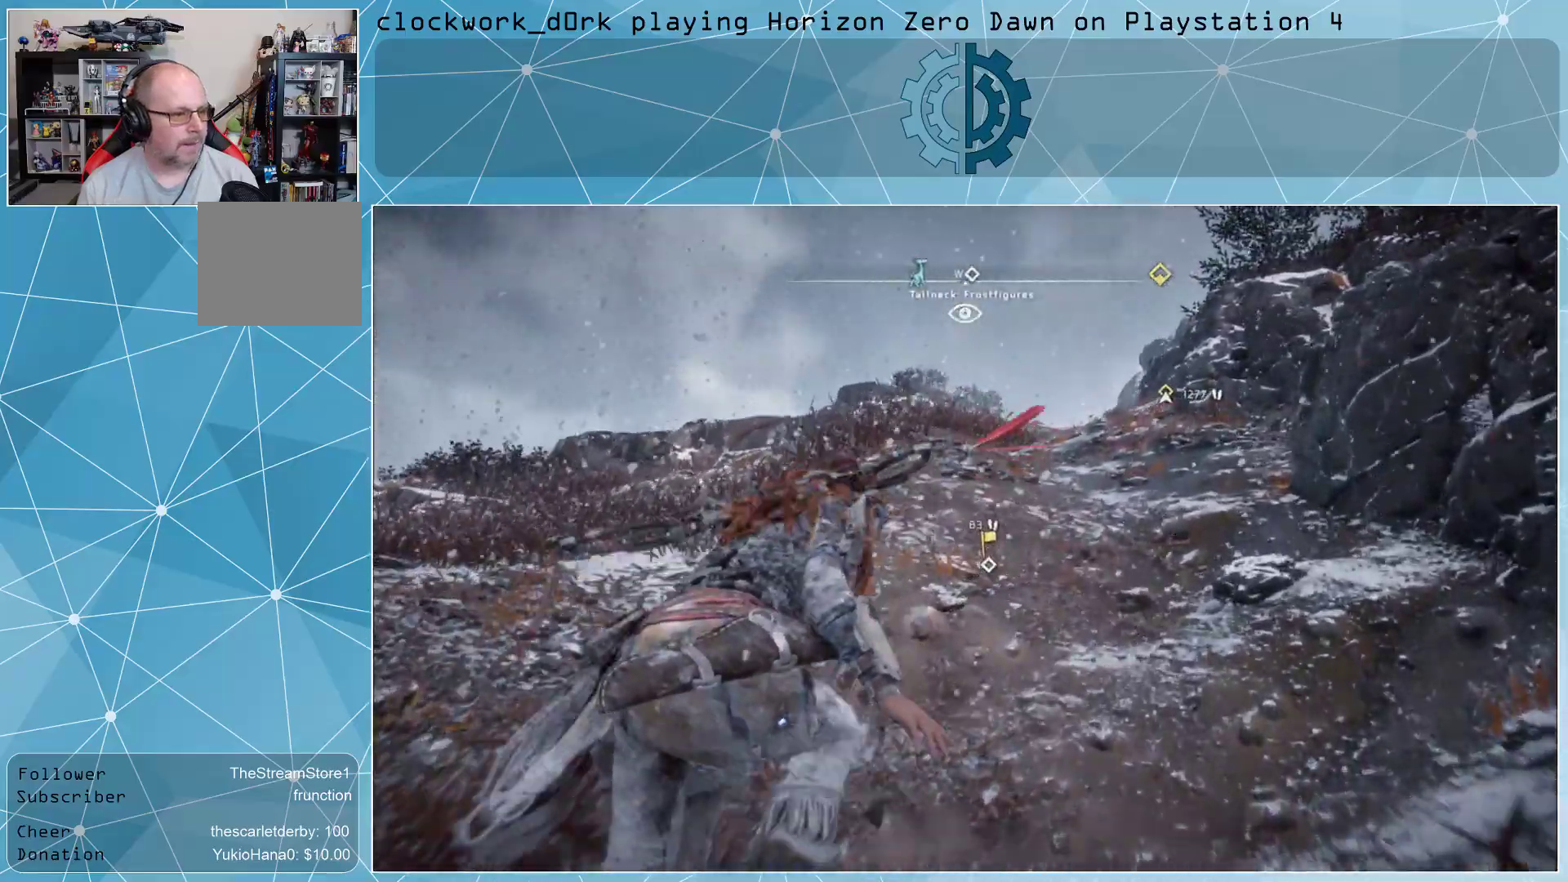
{"buttons": [], "left_stick": "up-right", "right_stick": "down", "events": [[433, "right_stick", "down"]]}
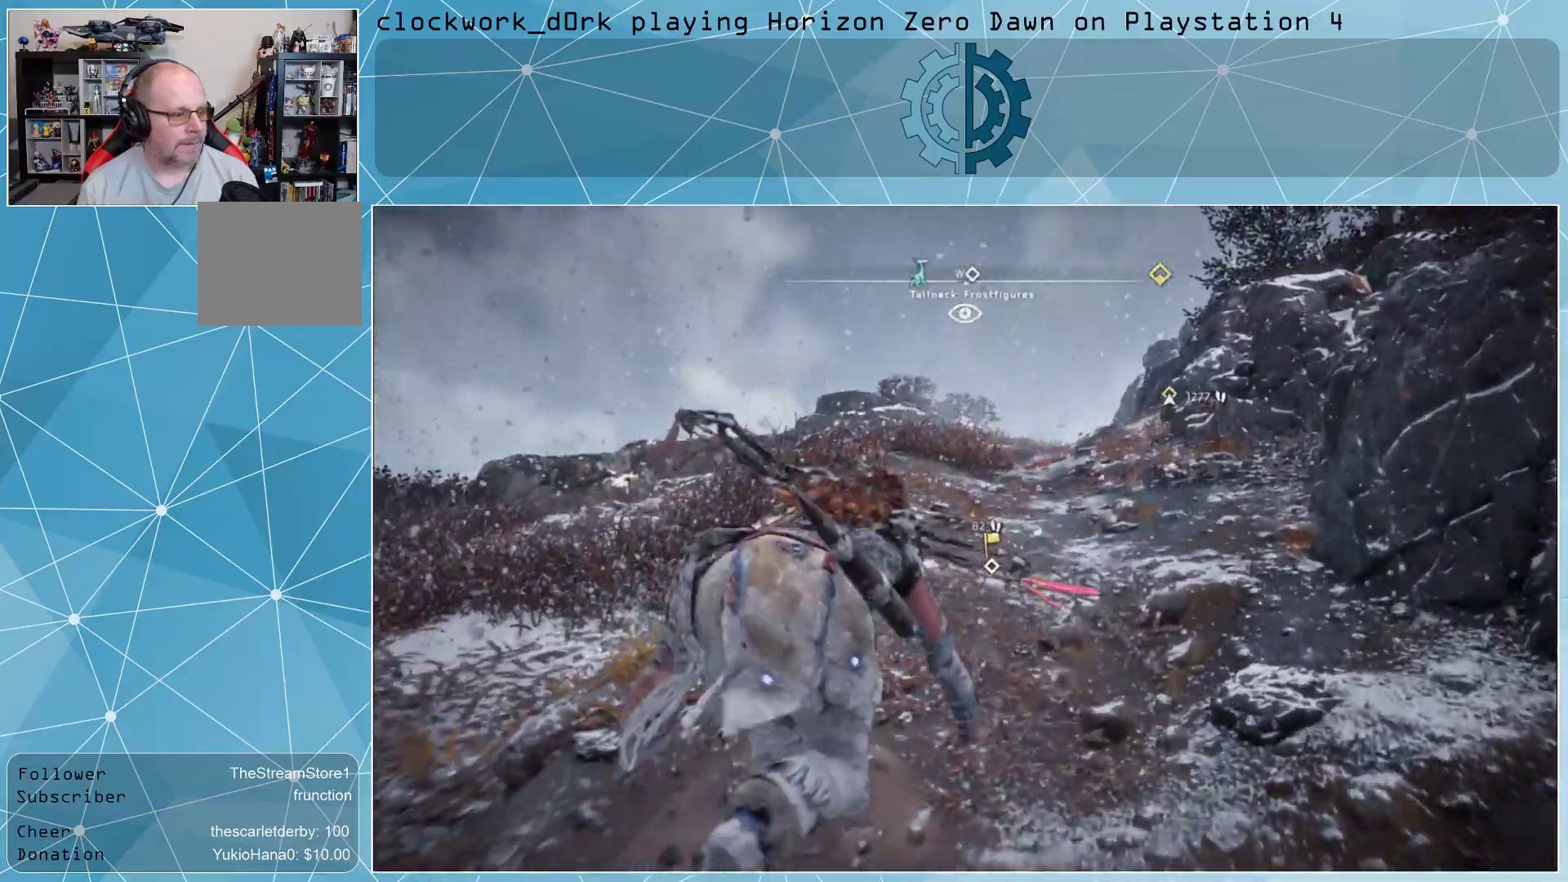
{"buttons": [], "left_stick": "up-right", "right_stick": "center", "events": [[67, "right_stick", "center"]]}
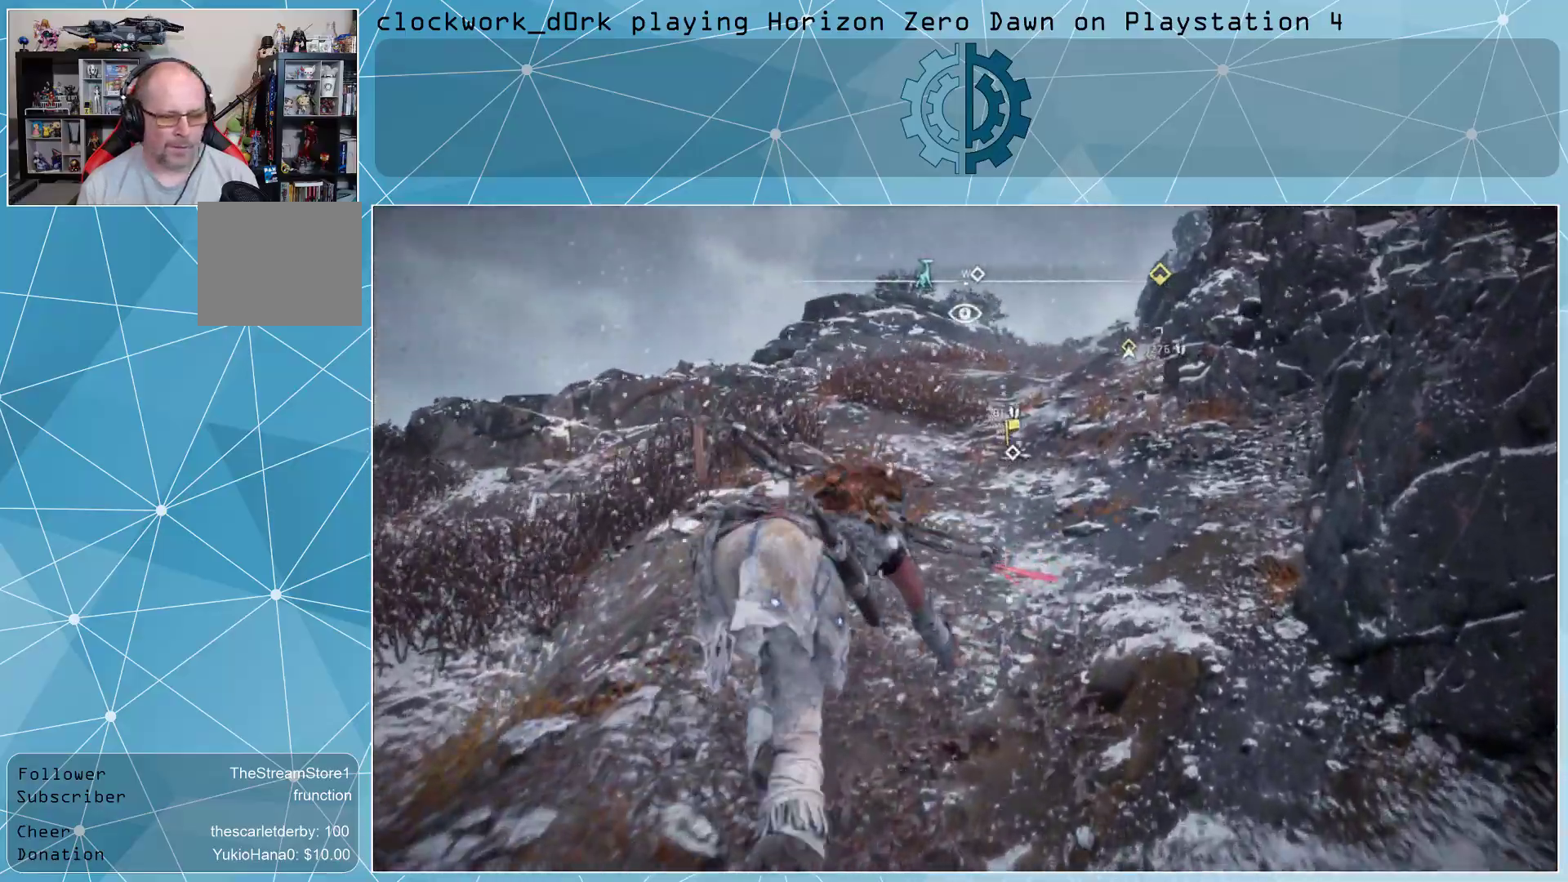
{"buttons": [], "left_stick": "up-right", "right_stick": "center", "events": []}
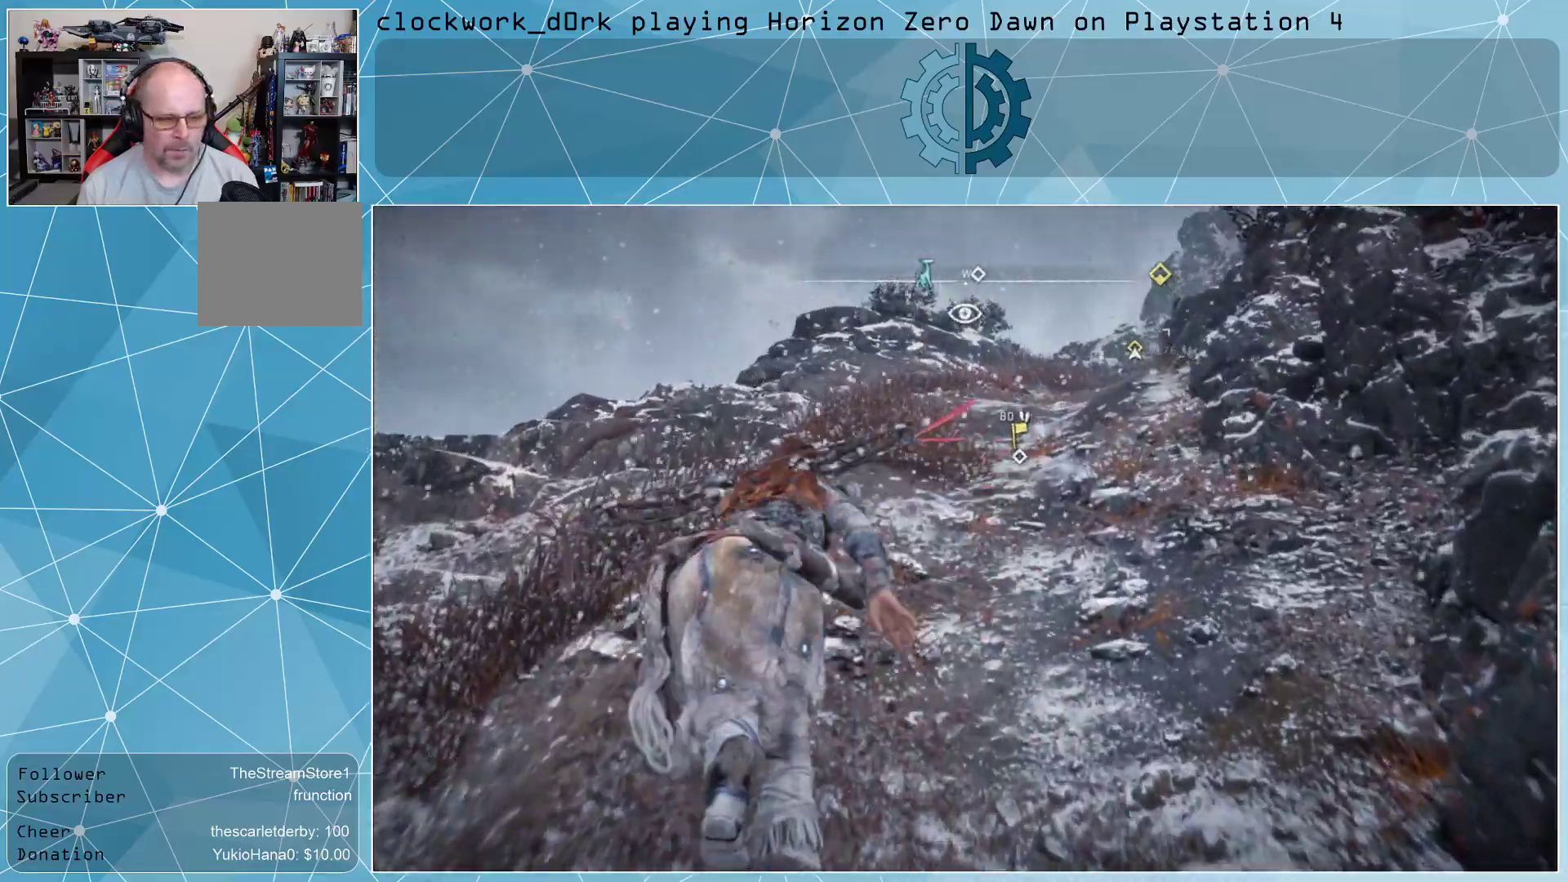
{"buttons": [], "left_stick": "up-right", "right_stick": "center", "events": []}
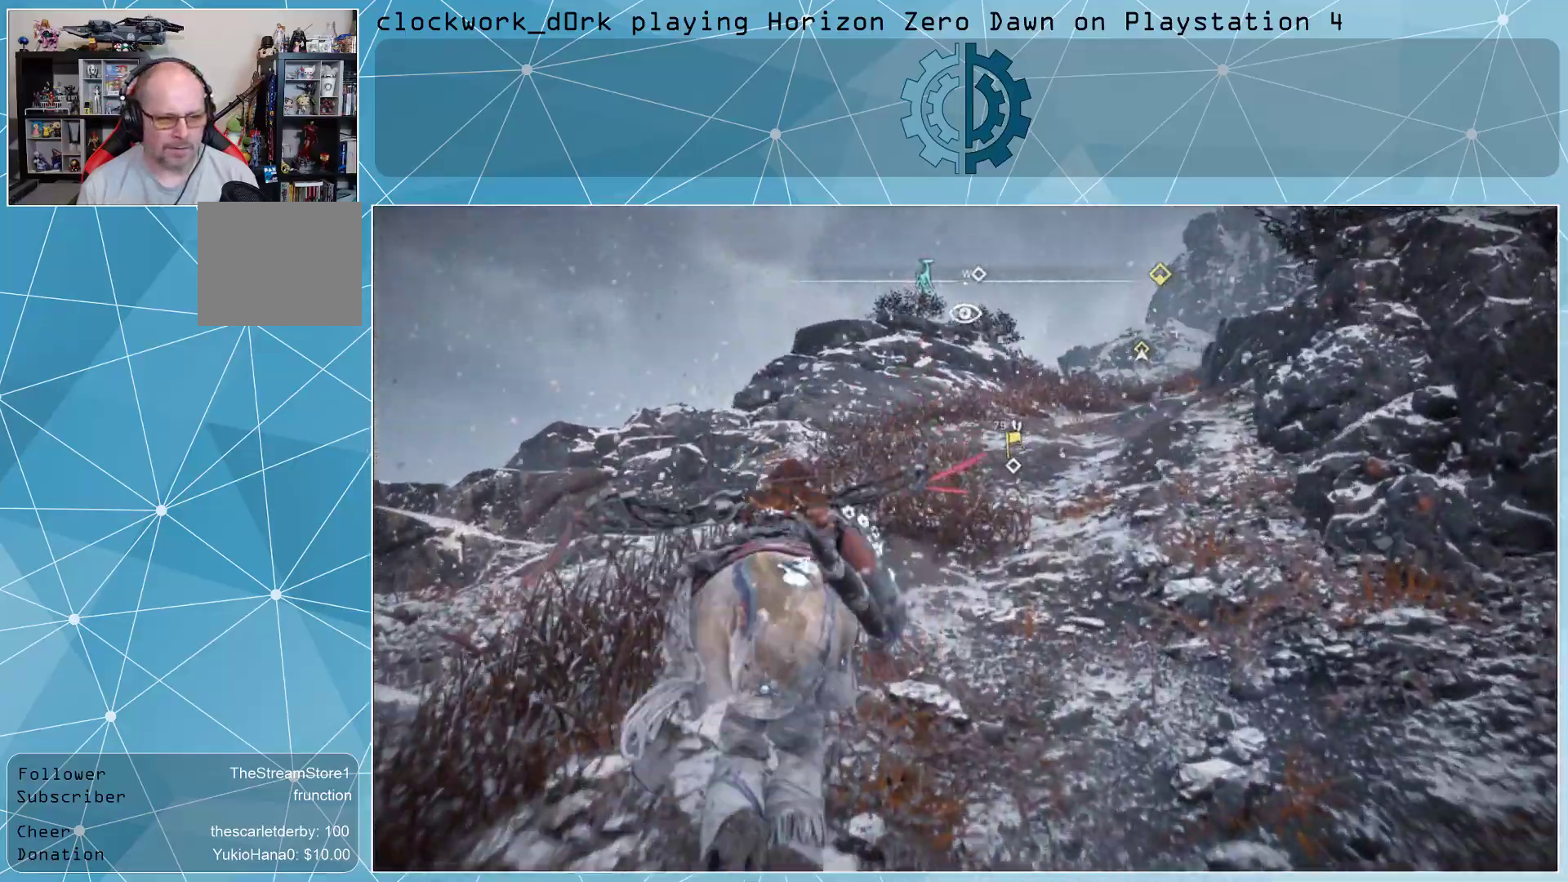
{"buttons": [], "left_stick": "up-right", "right_stick": "center", "events": []}
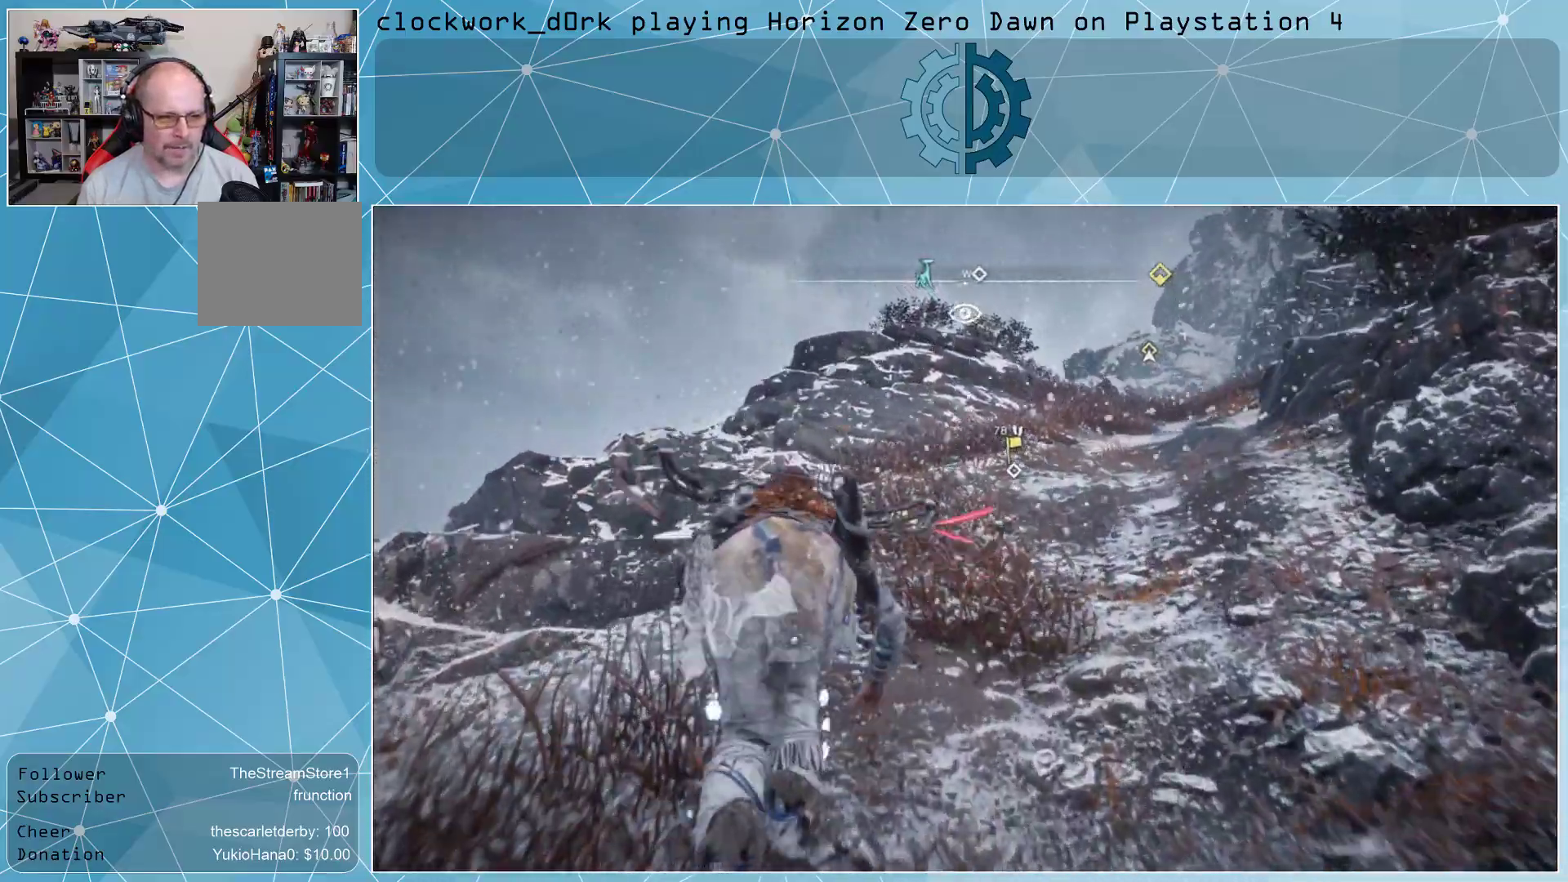
{"buttons": [], "left_stick": "up-right", "right_stick": "center", "events": [[133, "right_stick", "right"], [300, "right_stick", "center"]]}
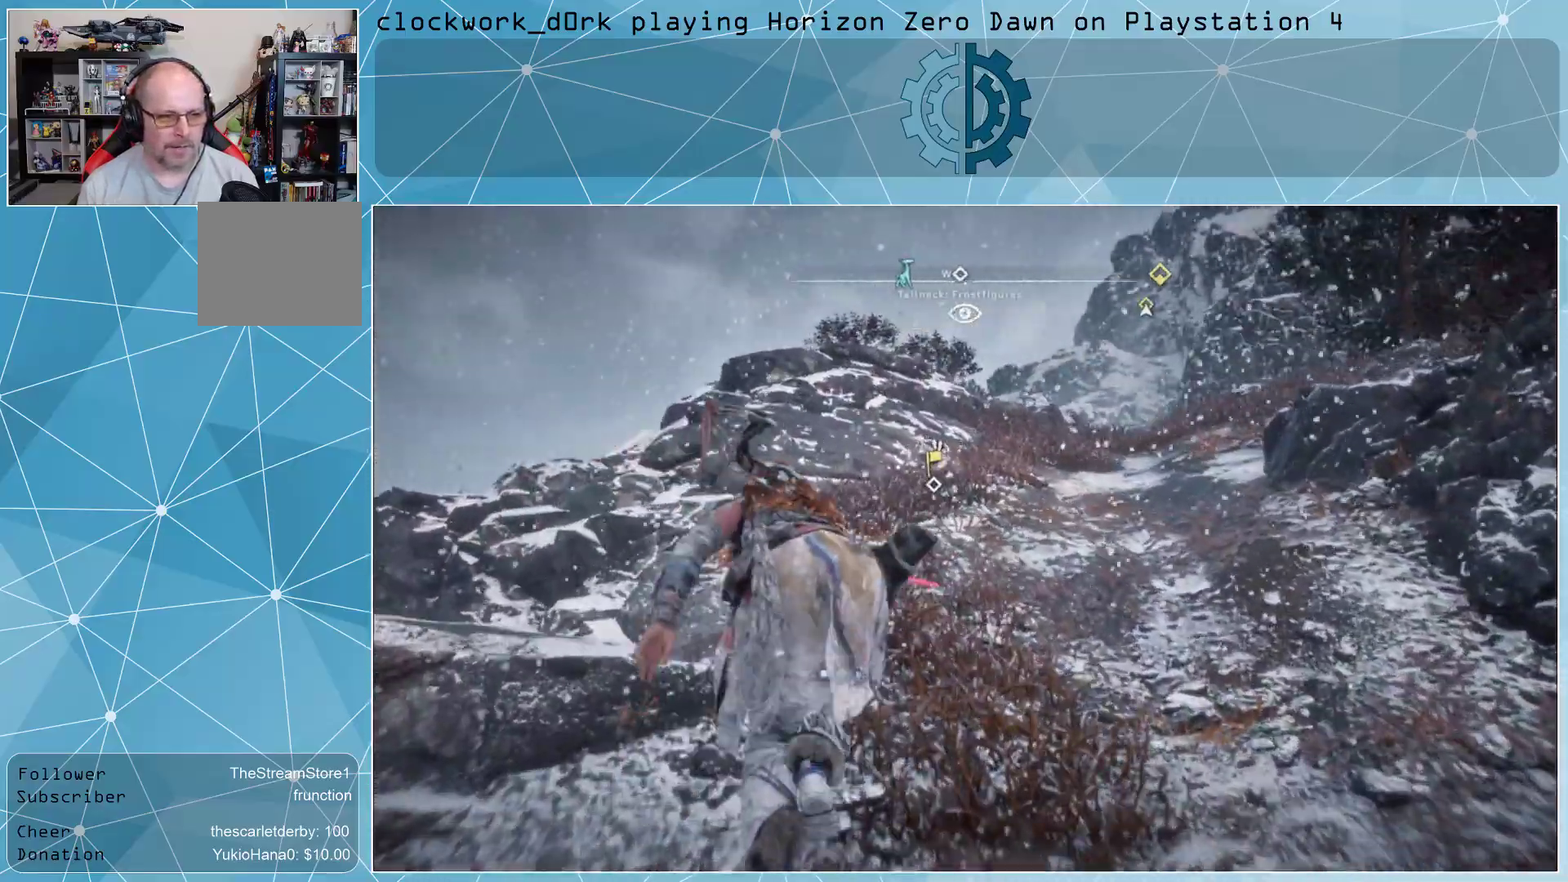
{"buttons": [], "left_stick": "center", "right_stick": "center", "events": [[200, "left_stick", "center"]]}
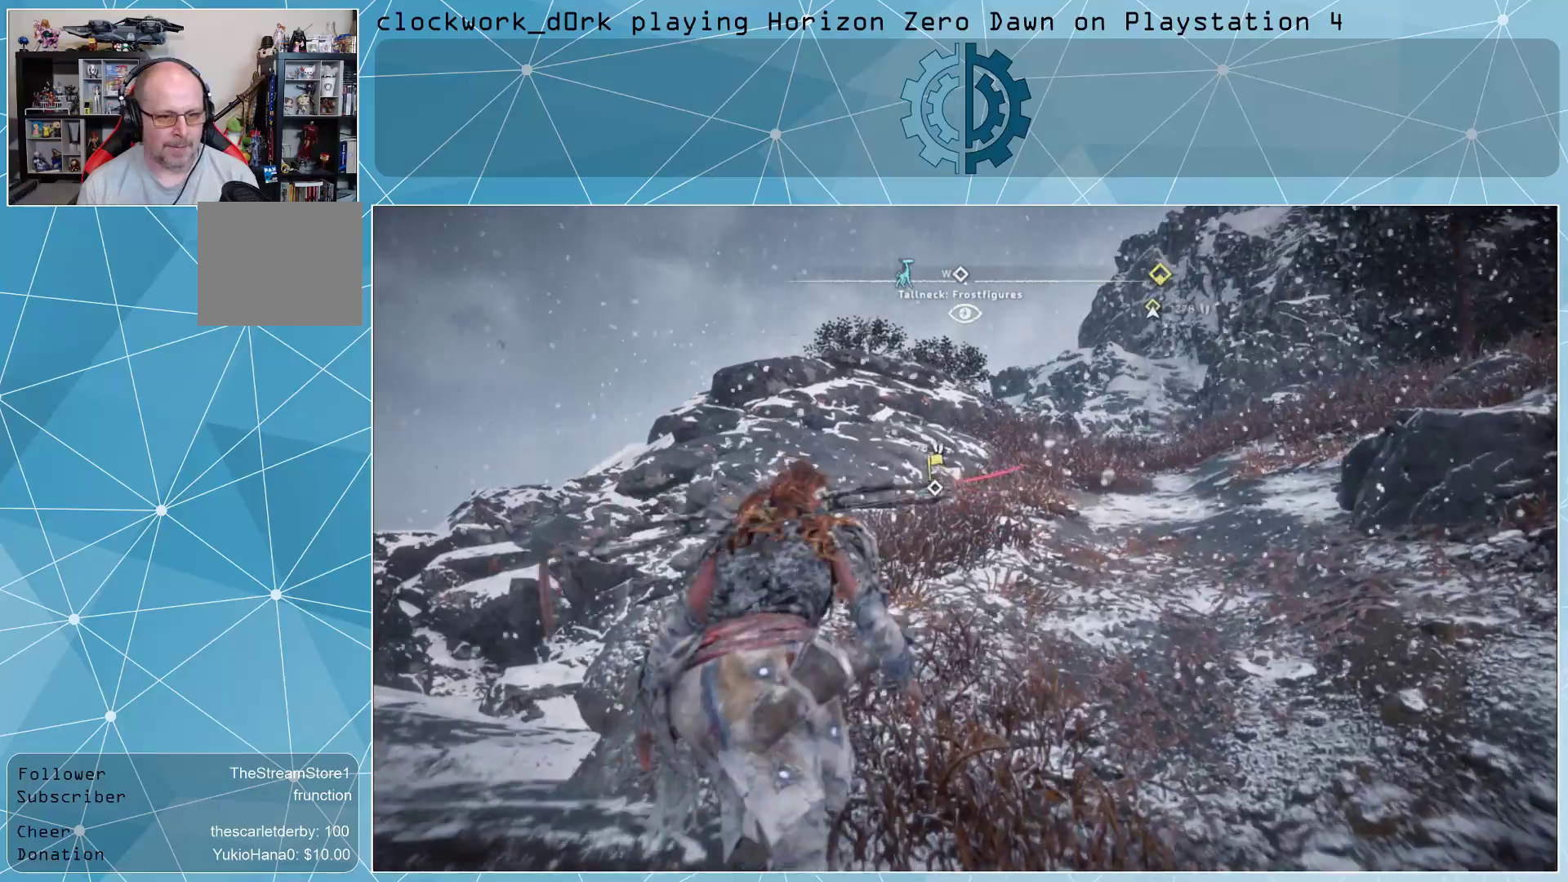
{"buttons": [], "left_stick": "center", "right_stick": "center", "events": []}
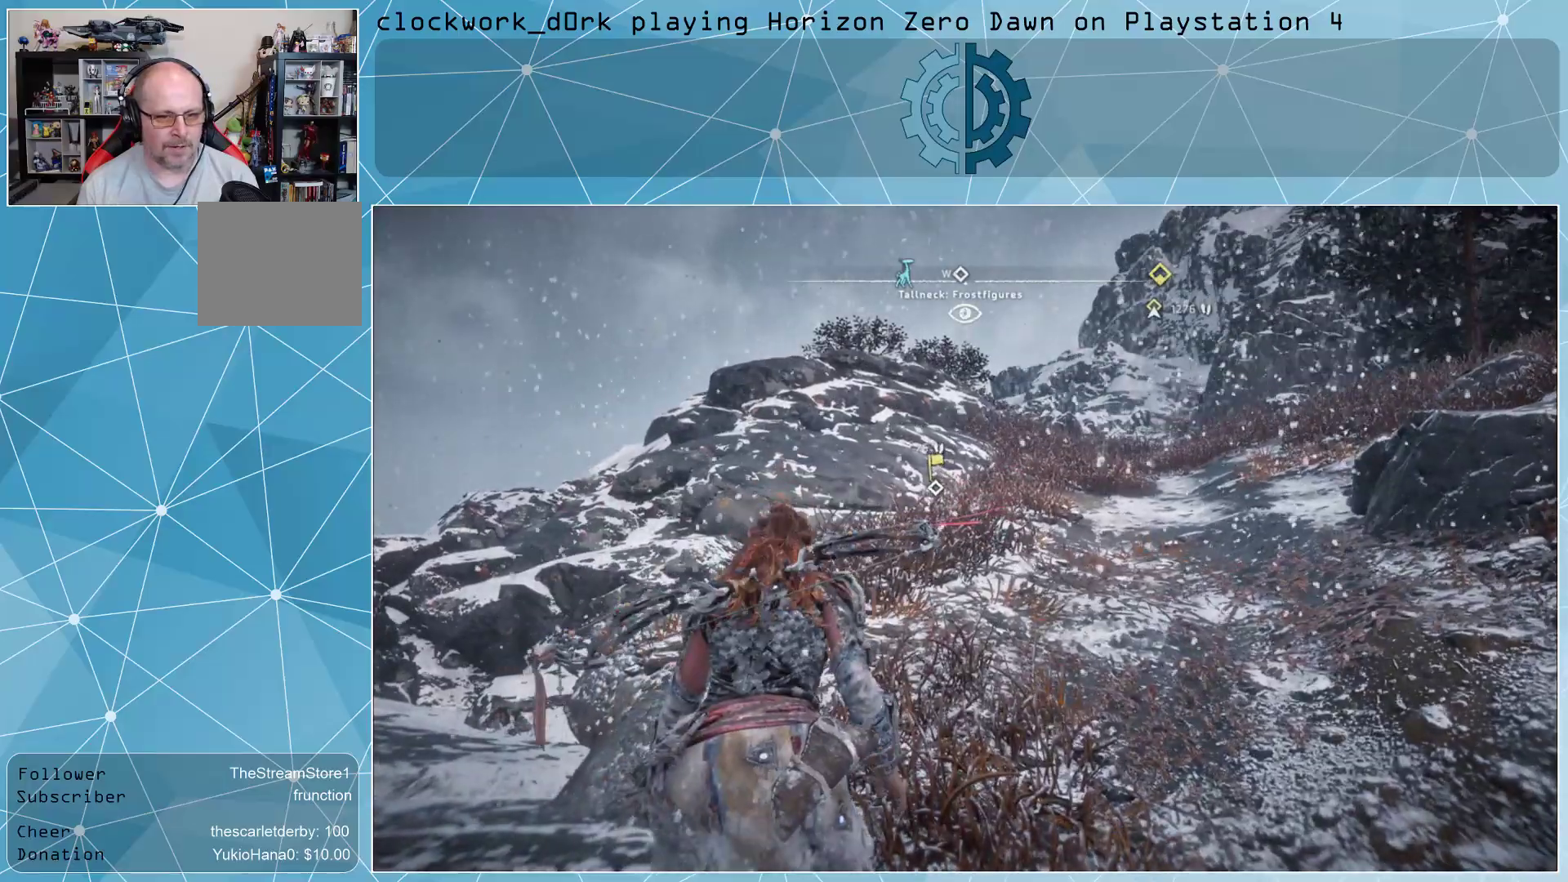
{"buttons": [], "left_stick": "center", "right_stick": "center", "events": []}
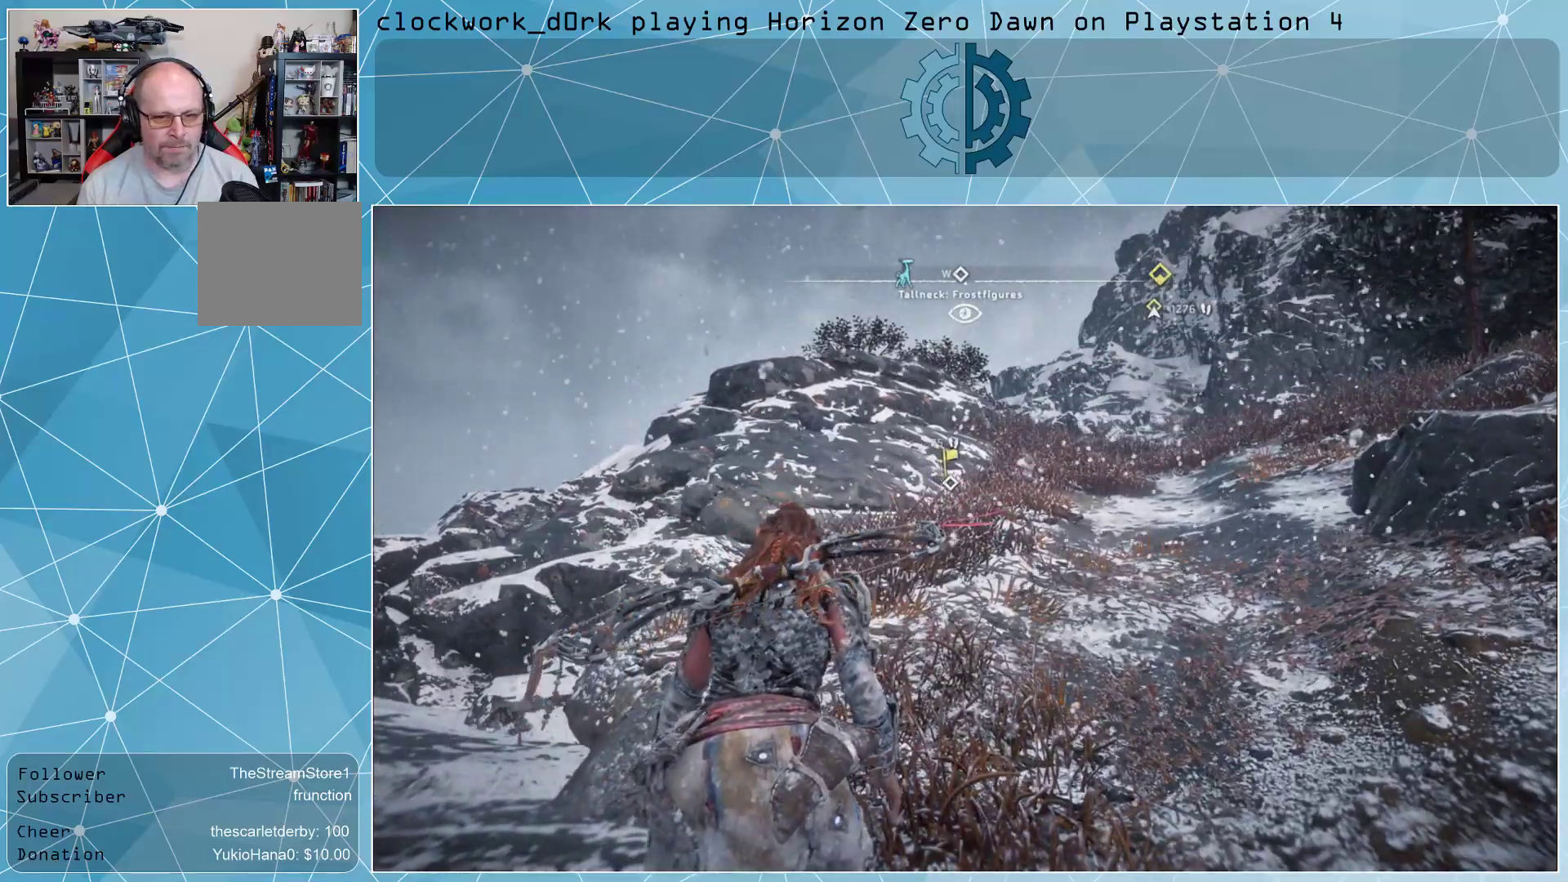
{"buttons": [], "left_stick": "center", "right_stick": "center", "events": []}
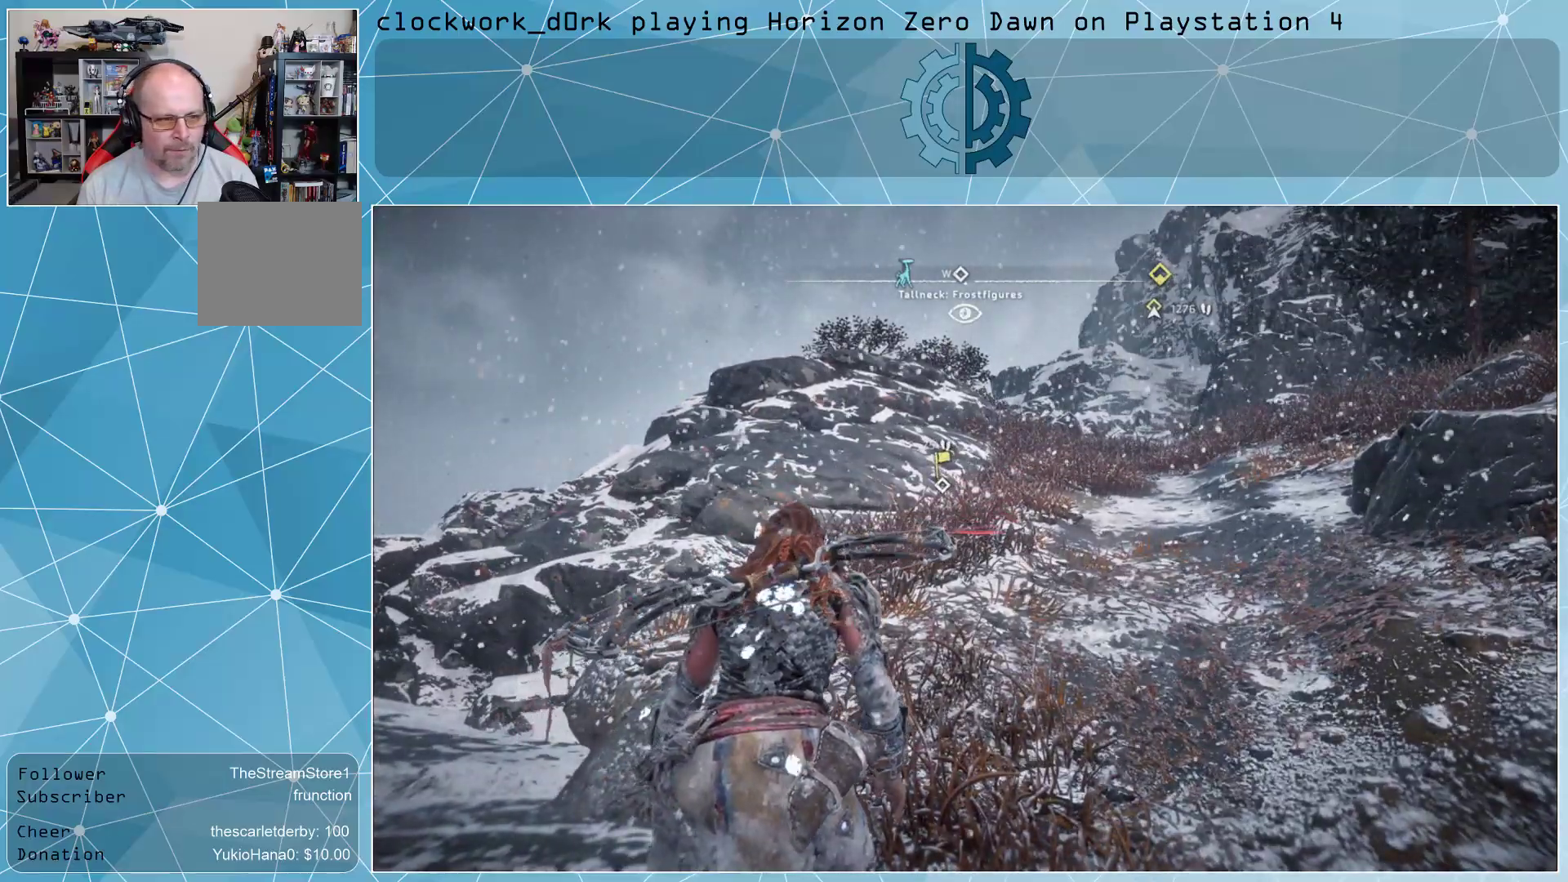
{"buttons": [], "left_stick": "center", "right_stick": "center", "events": [[67, "right_stick", "up"], [233, "right_stick", "center"]]}
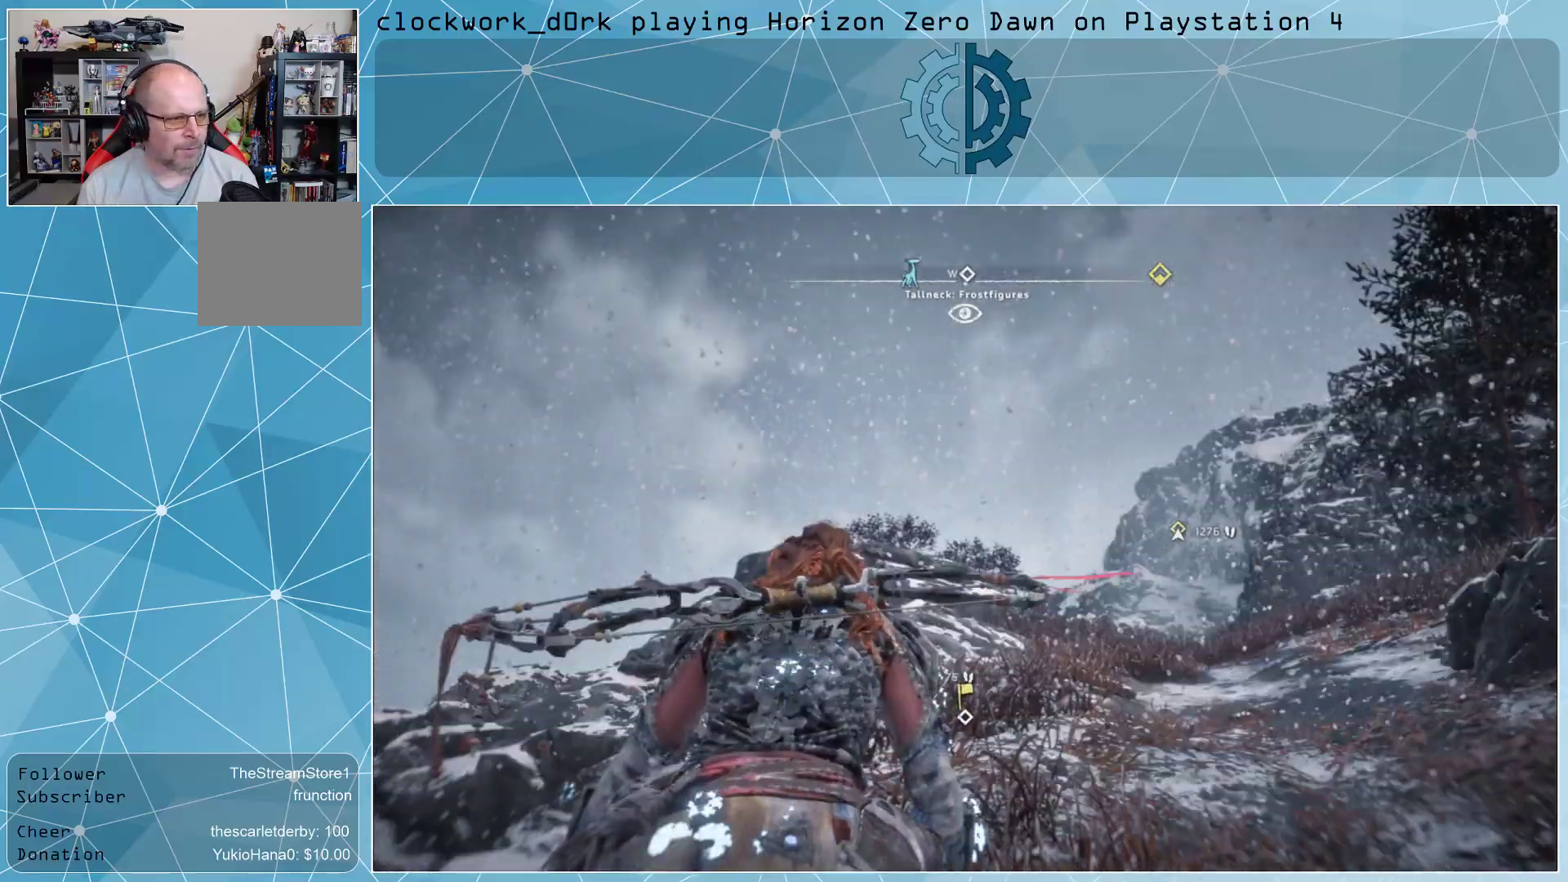
{"buttons": [], "left_stick": "center", "right_stick": "center", "events": []}
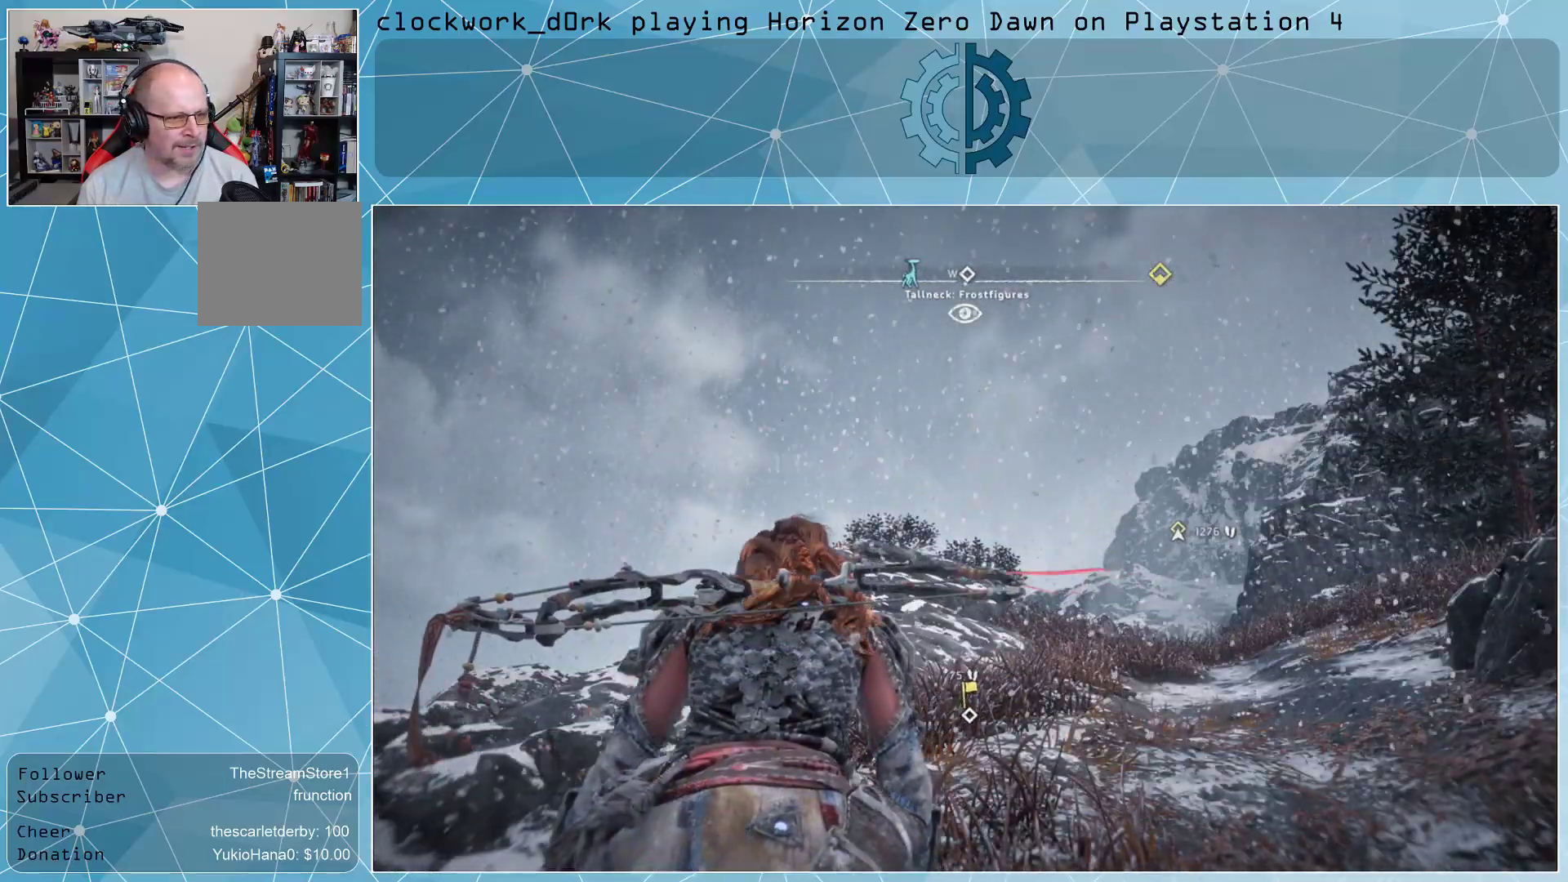
{"buttons": [], "left_stick": "center", "right_stick": "center", "events": []}